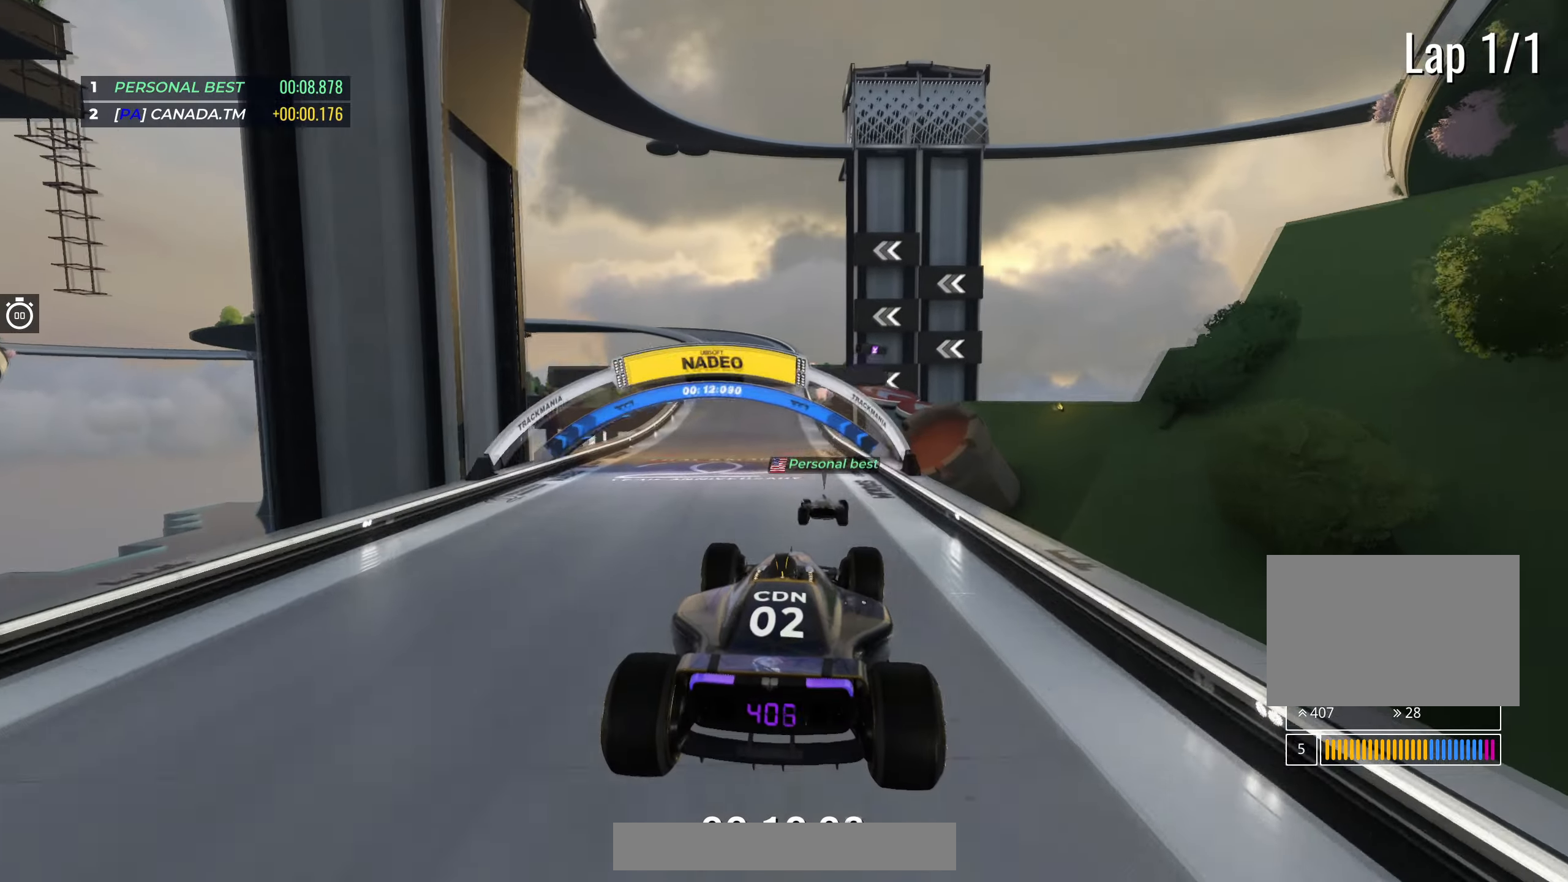
Gameplay with keyboard; each line is a JSON object with the keys held at the frame after it. "events" lists presses ("down") and releases ("up") of "down", "left", "right" and "up" between this image and that frame as [ms after this image, input, new state], when the widget could be followed in between. No other keys are recorded. Mouse input is not recorded.
{"keys": ["up"], "events": []}
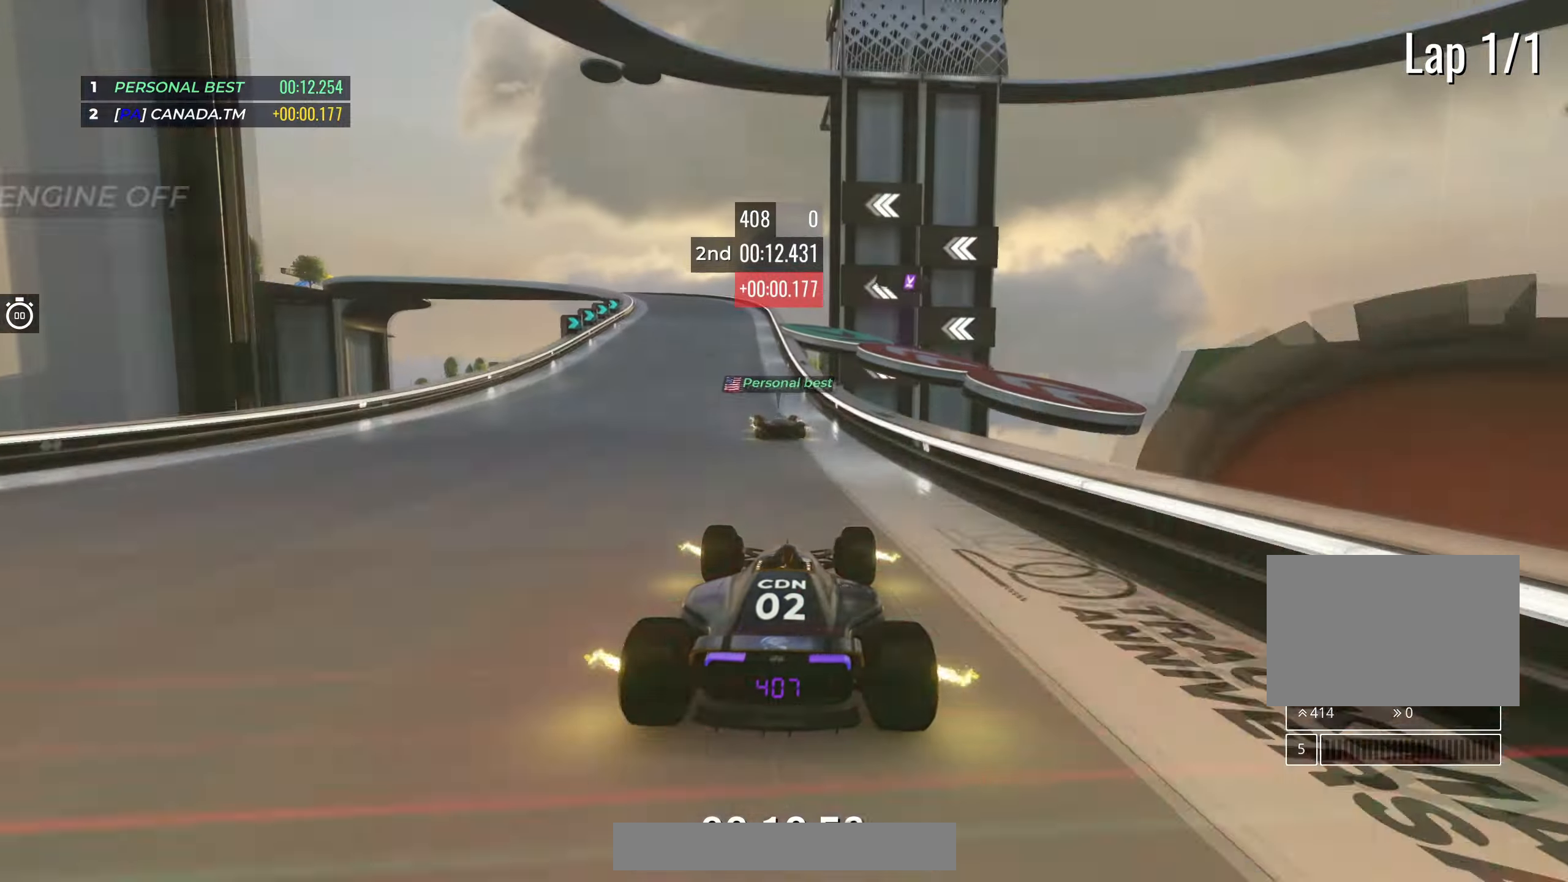
{"keys": ["left", "up"], "events": [[100, "left", "down"], [283, "left", "up"], [317, "left", "down"]]}
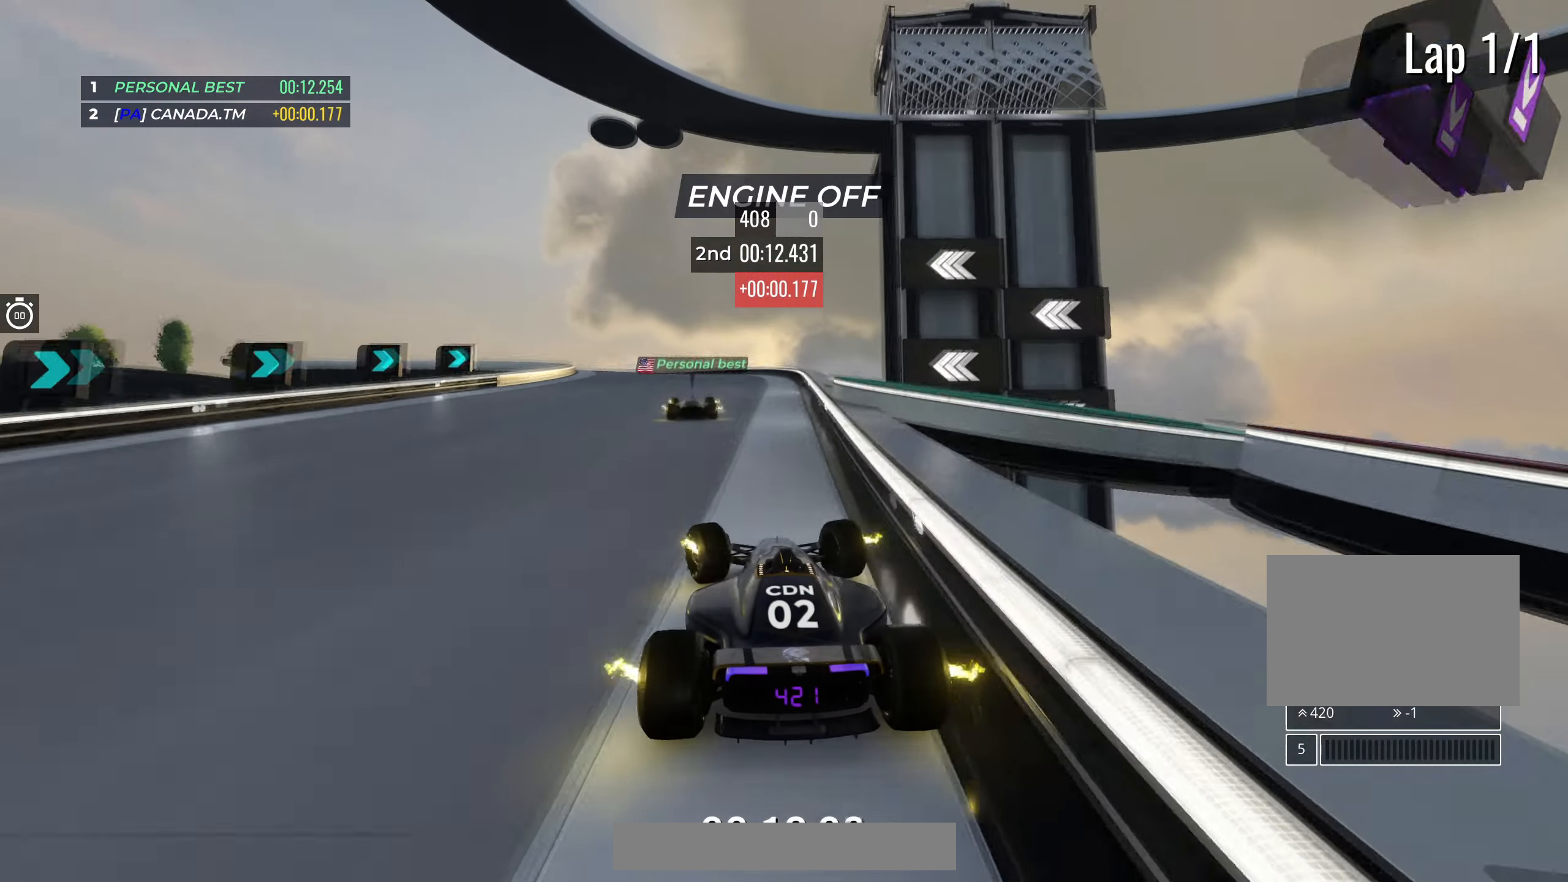
{"keys": ["left", "up"], "events": [[100, "left", "up"], [183, "left", "down"], [333, "left", "up"], [383, "left", "down"]]}
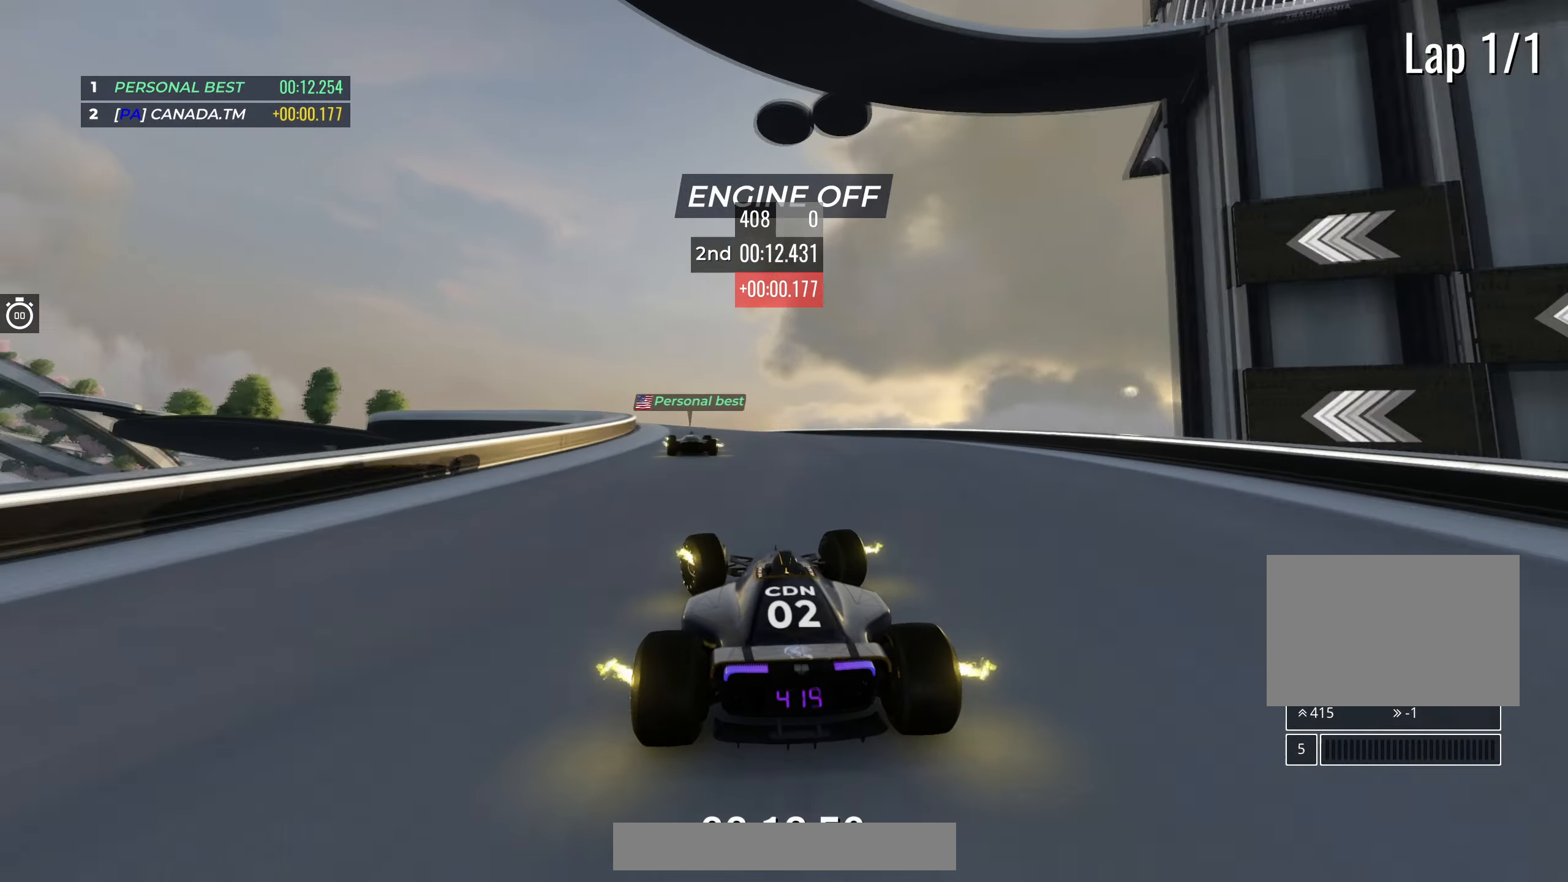
{"keys": ["left", "up"], "events": [[117, "left", "up"], [183, "left", "down"], [433, "left", "up"], [483, "left", "down"]]}
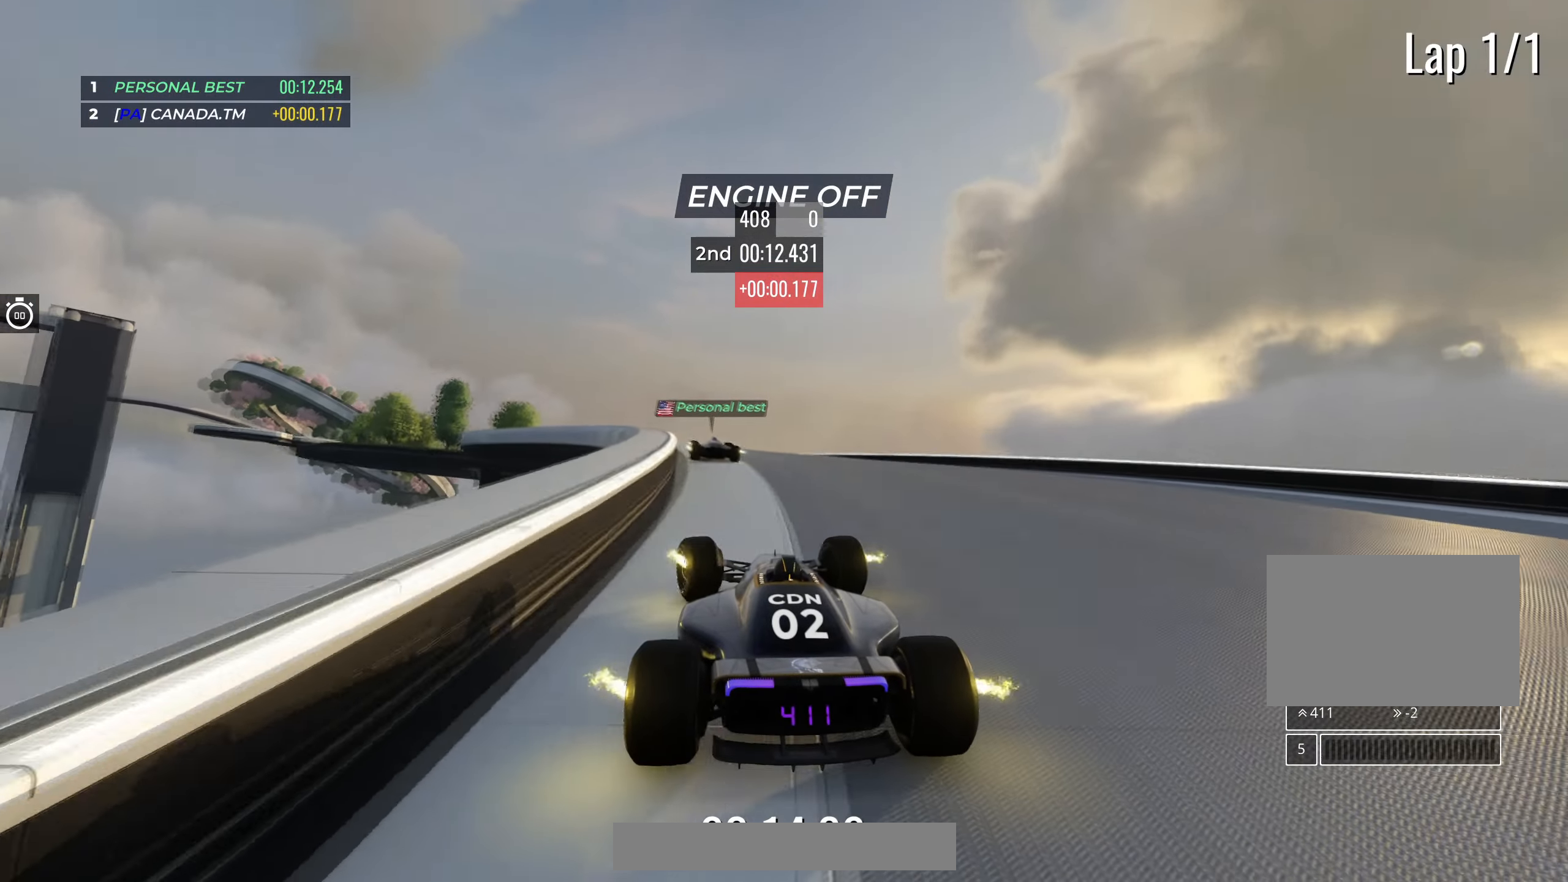
{"keys": ["up"], "events": [[267, "left", "up"]]}
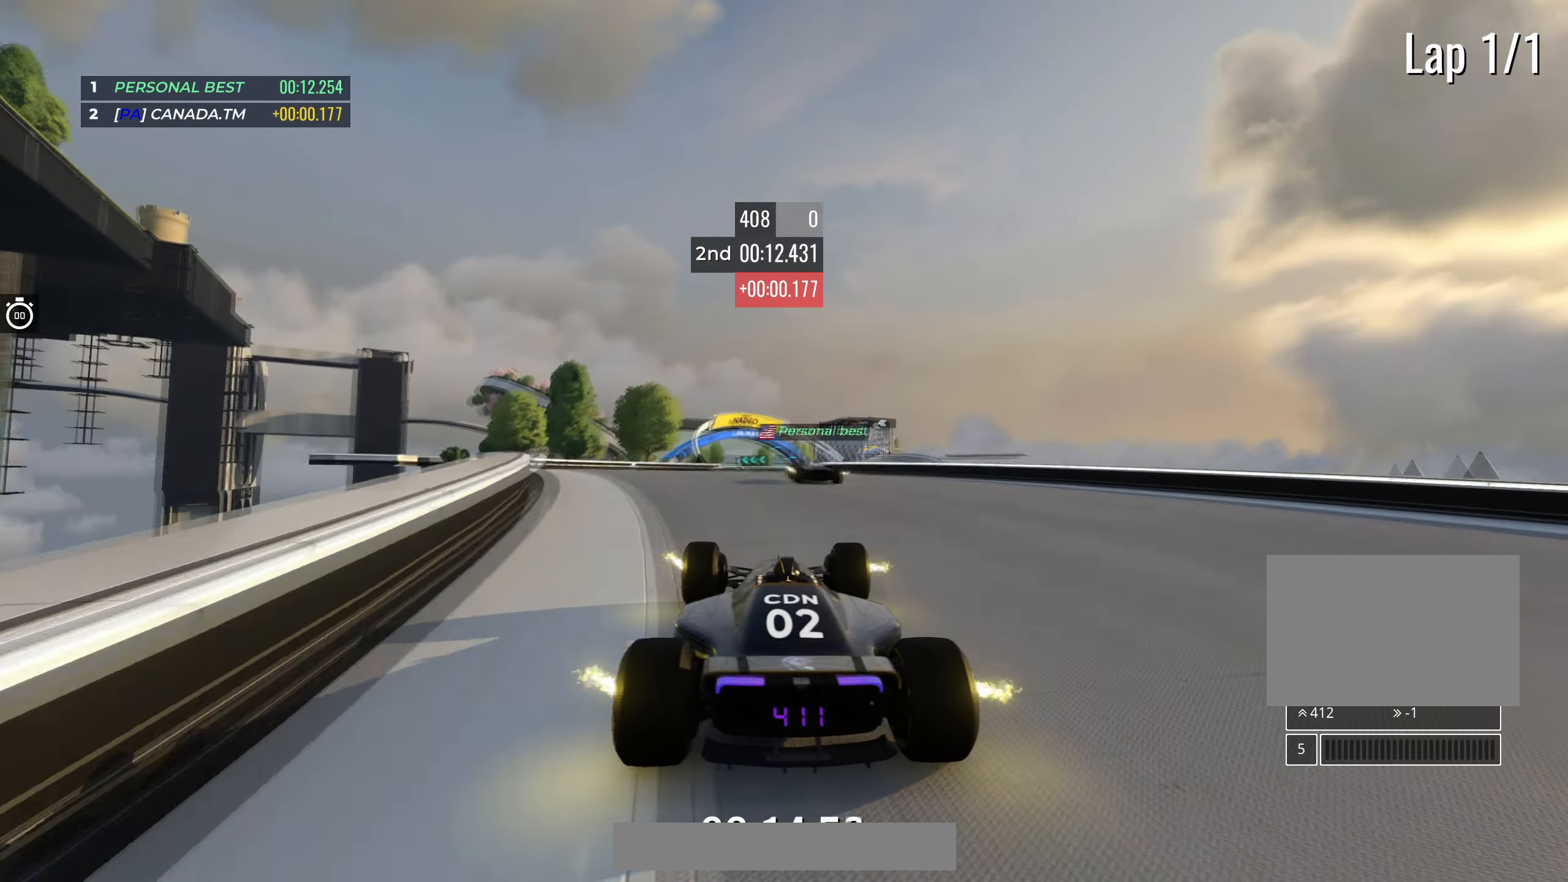
{"keys": ["left", "up"], "events": [[33, "right", "down"], [133, "right", "up"], [233, "left", "down"]]}
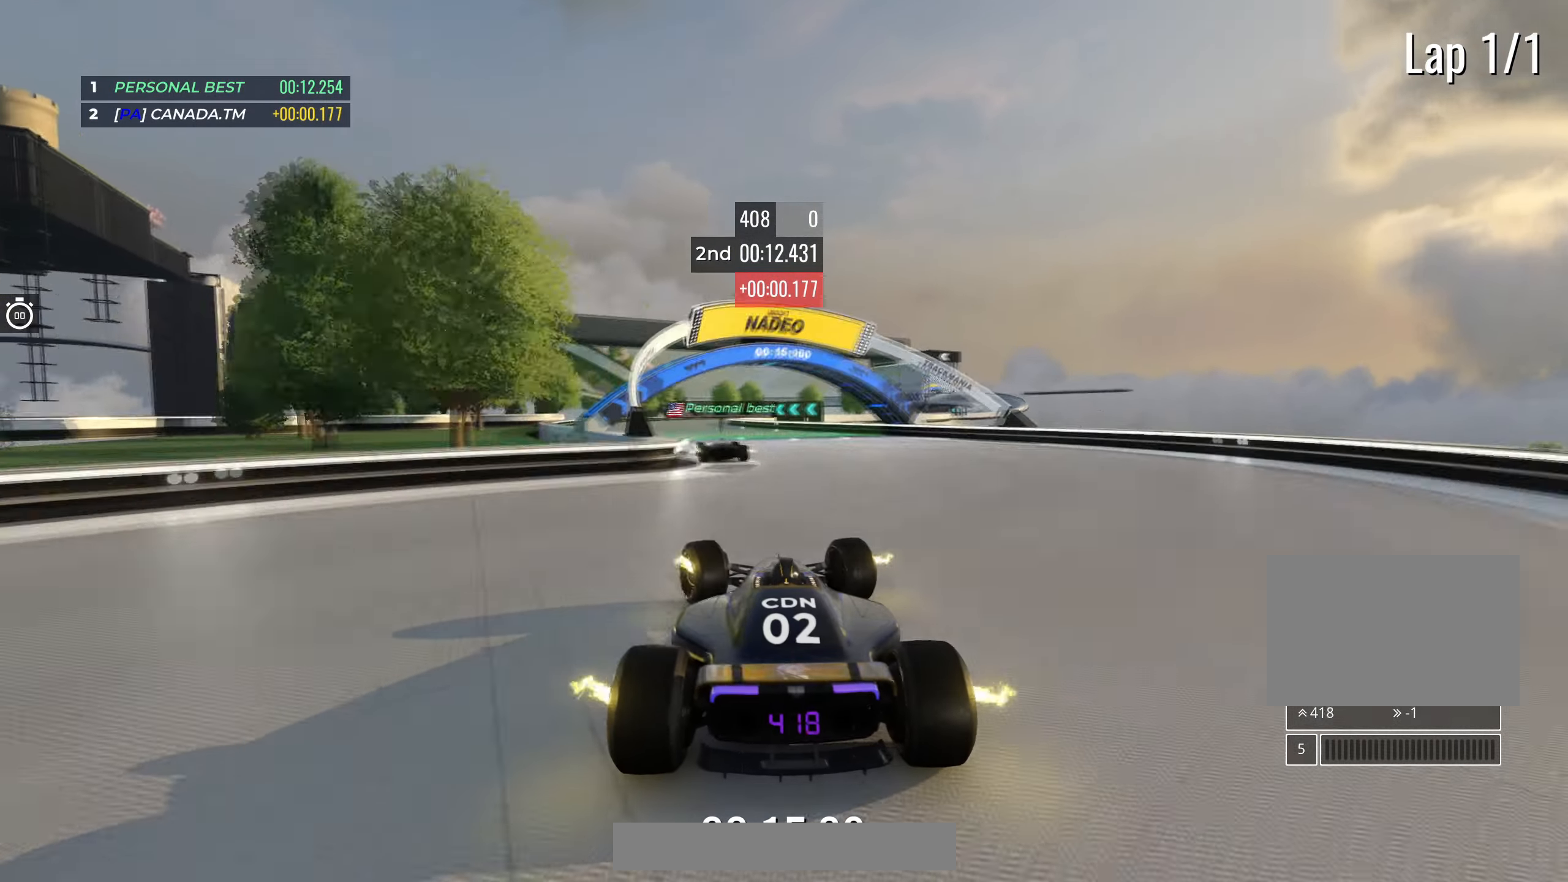
{"keys": ["right", "up"], "events": [[100, "left", "up"], [333, "right", "down"]]}
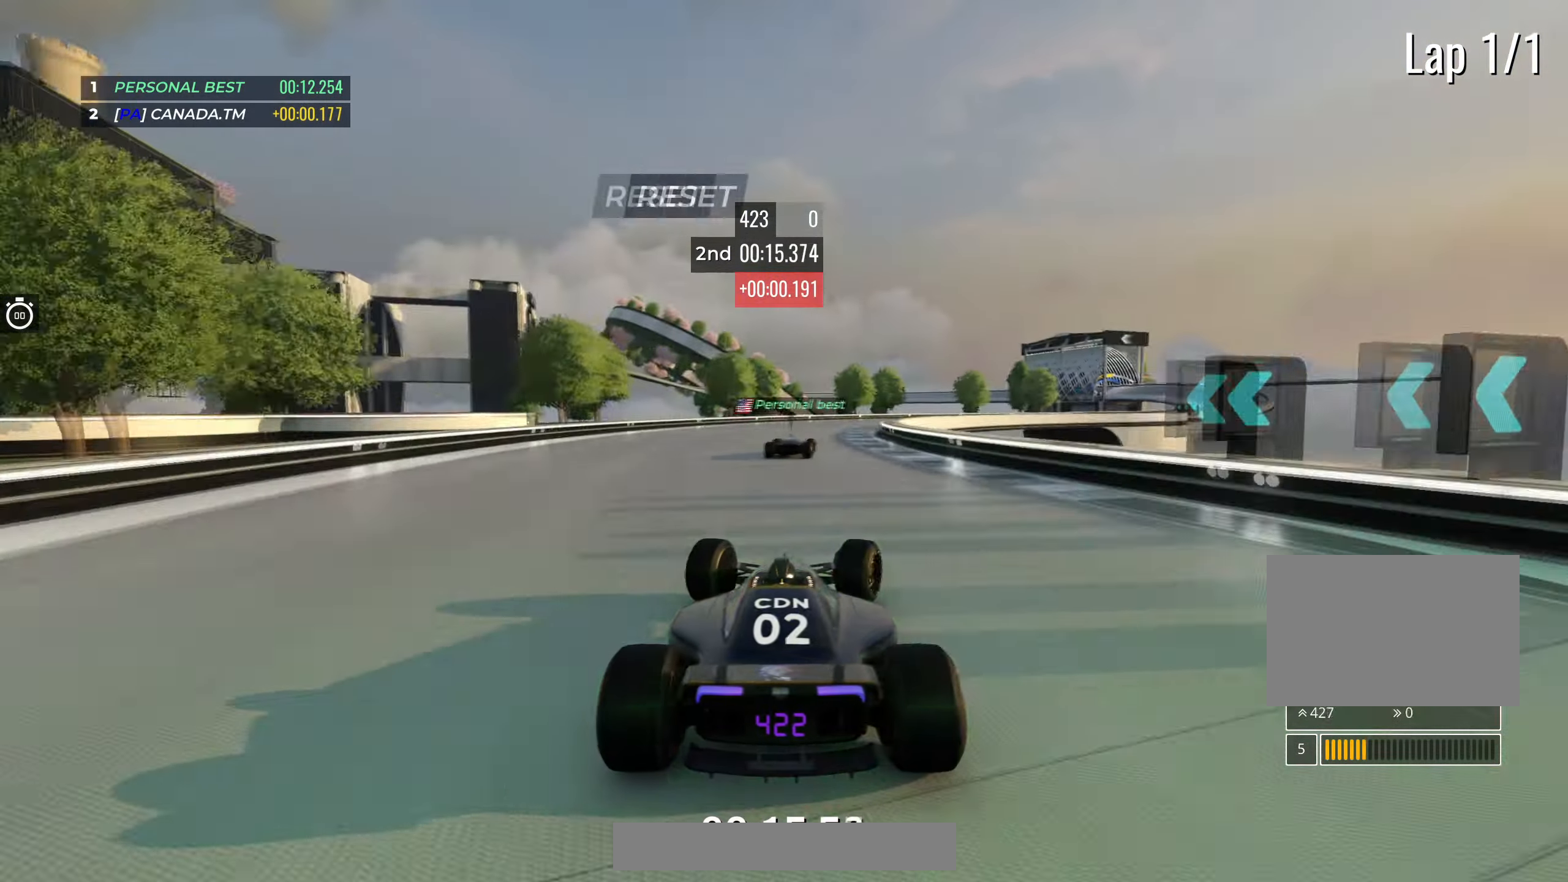
{"keys": ["right", "up"], "events": [[200, "right", "up"], [250, "right", "down"]]}
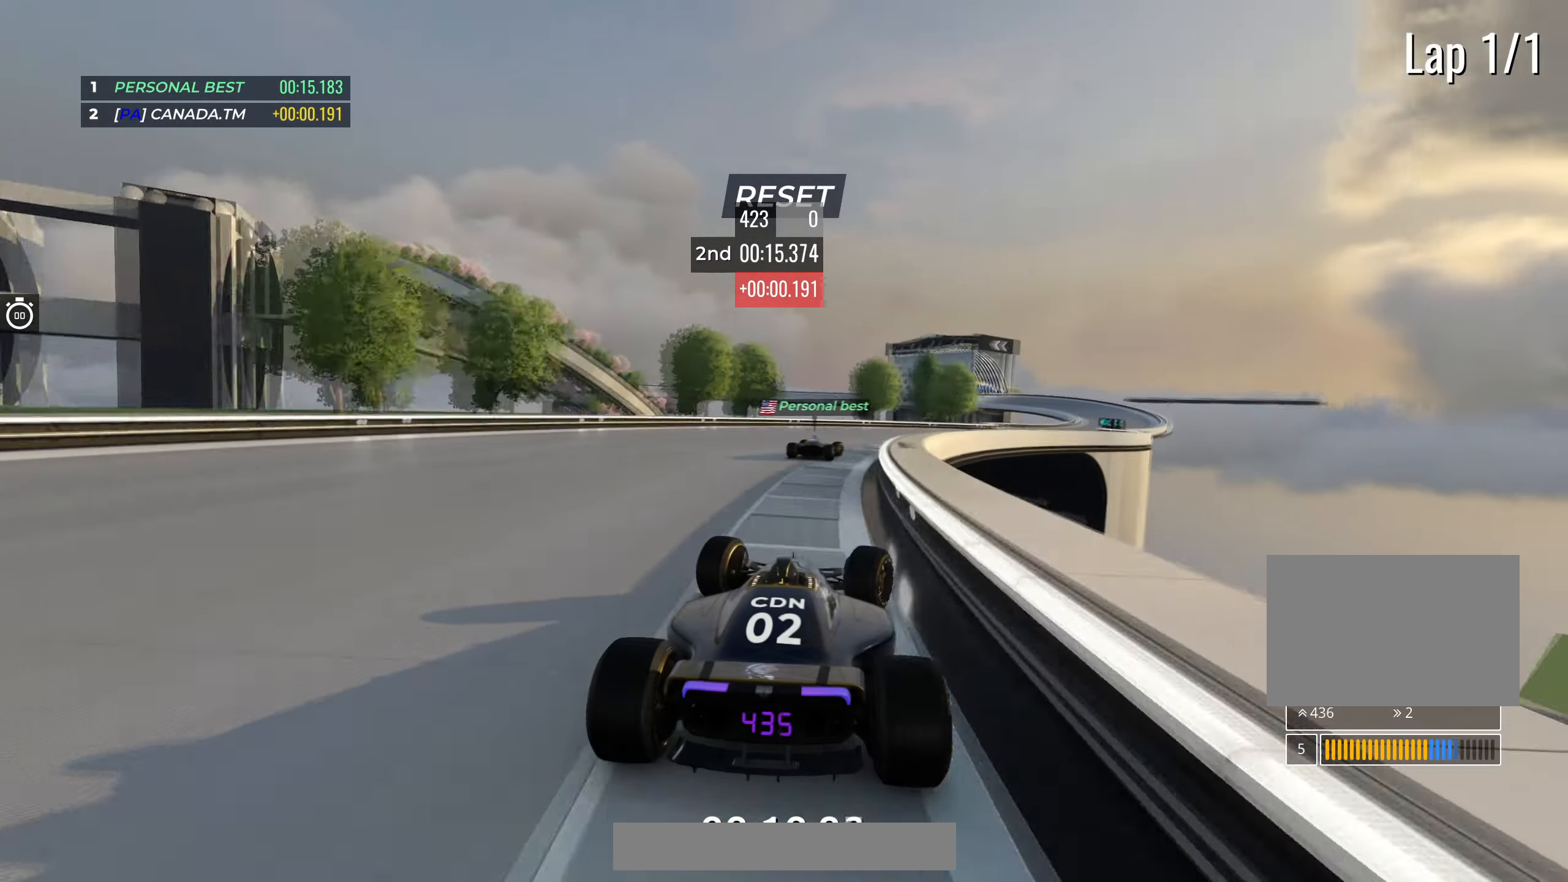
{"keys": ["right", "up"], "events": []}
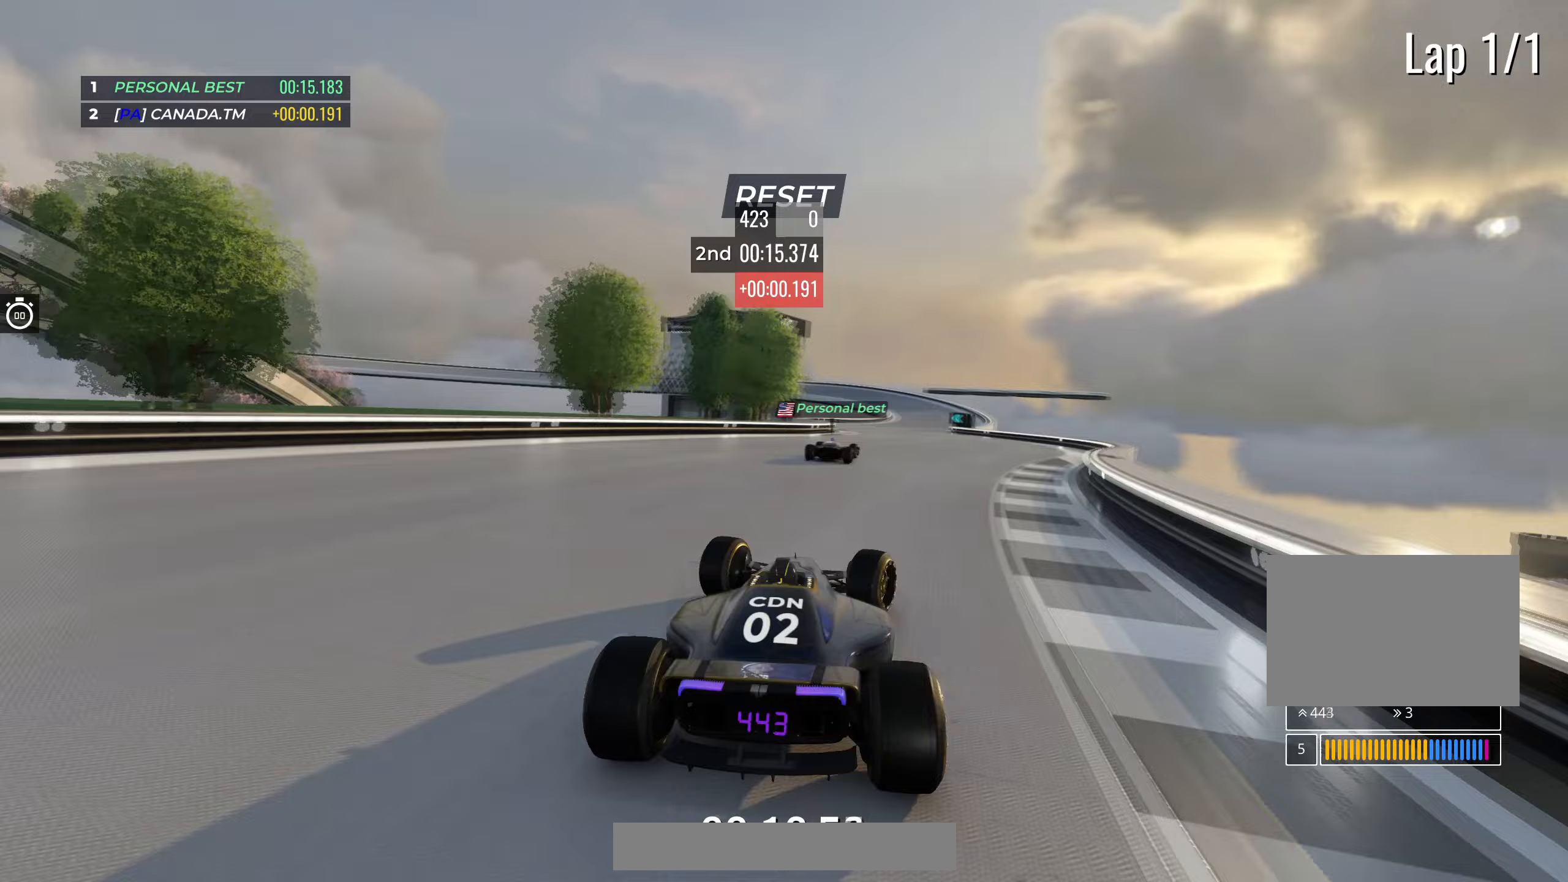
{"keys": ["up"], "events": [[50, "right", "up"], [300, "right", "down"], [383, "right", "up"]]}
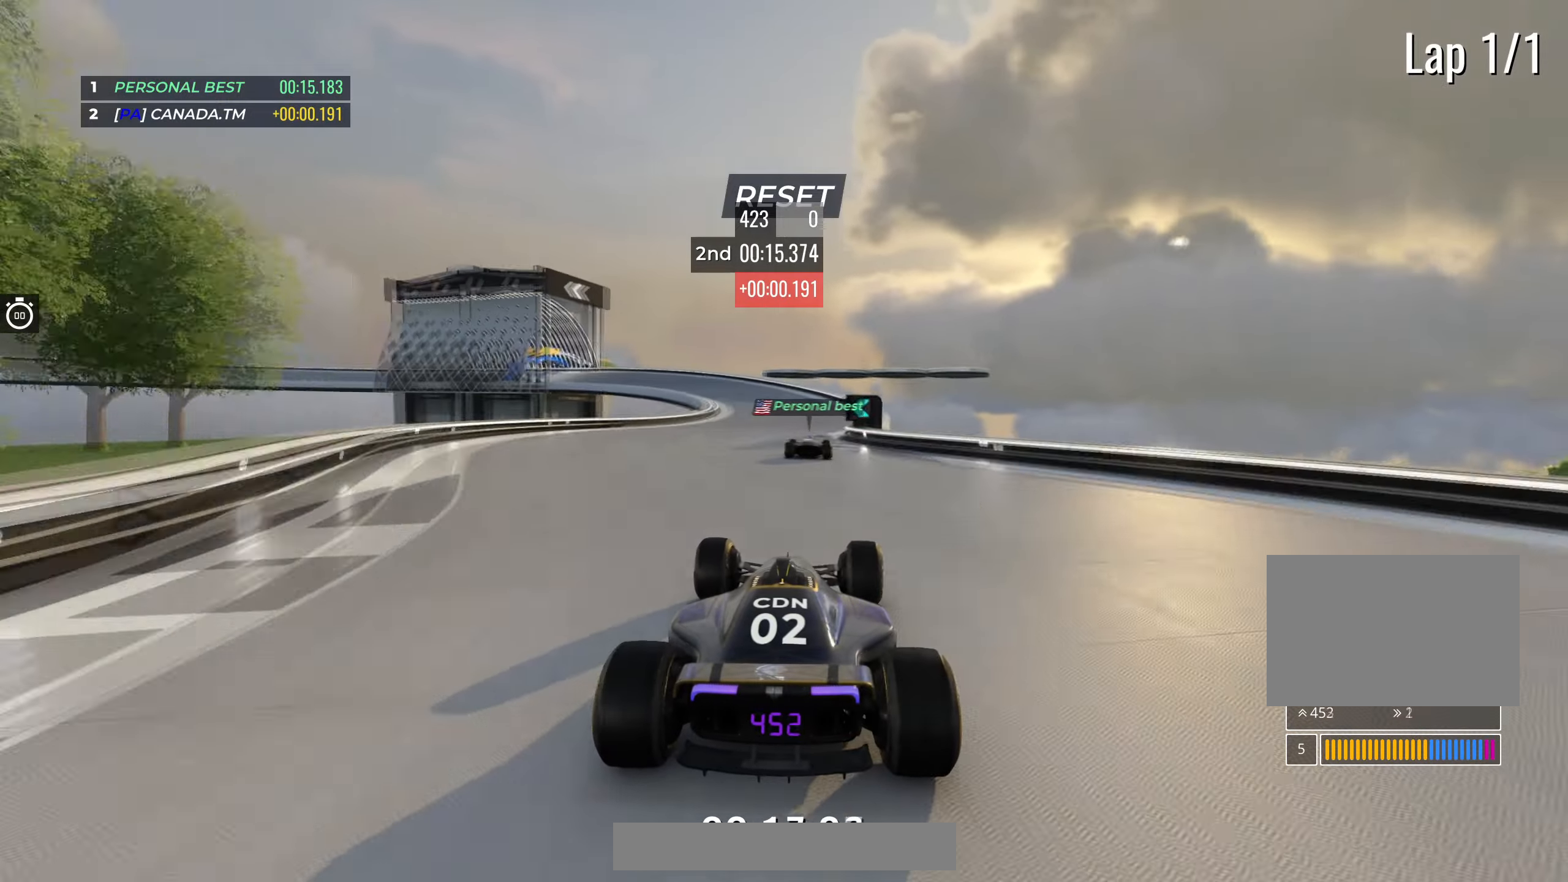
{"keys": ["left", "up"], "events": [[150, "left", "down"]]}
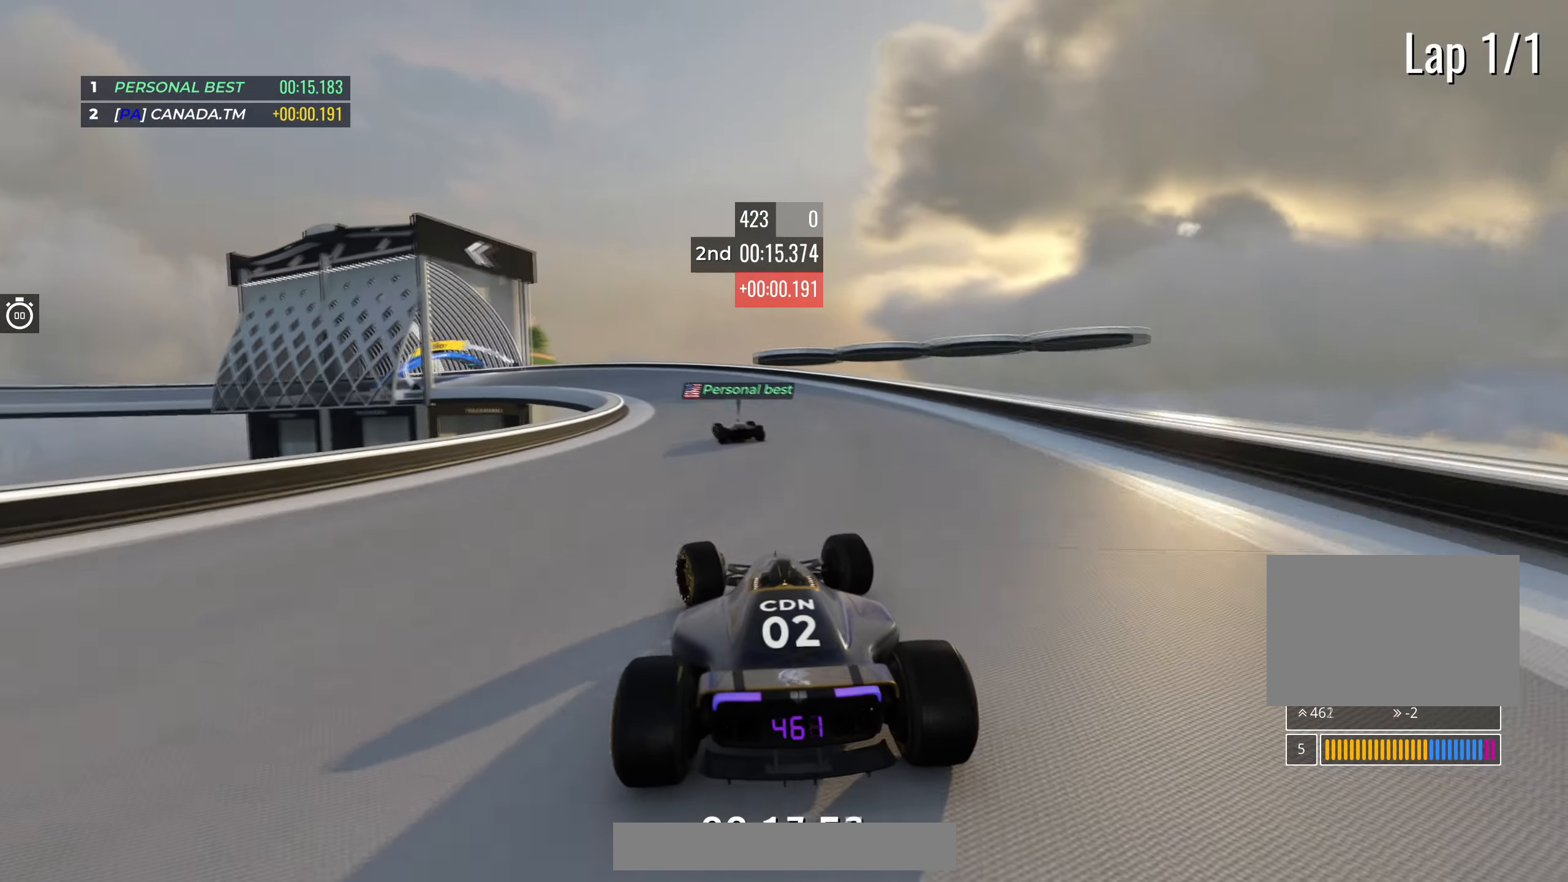
{"keys": ["left", "up"], "events": []}
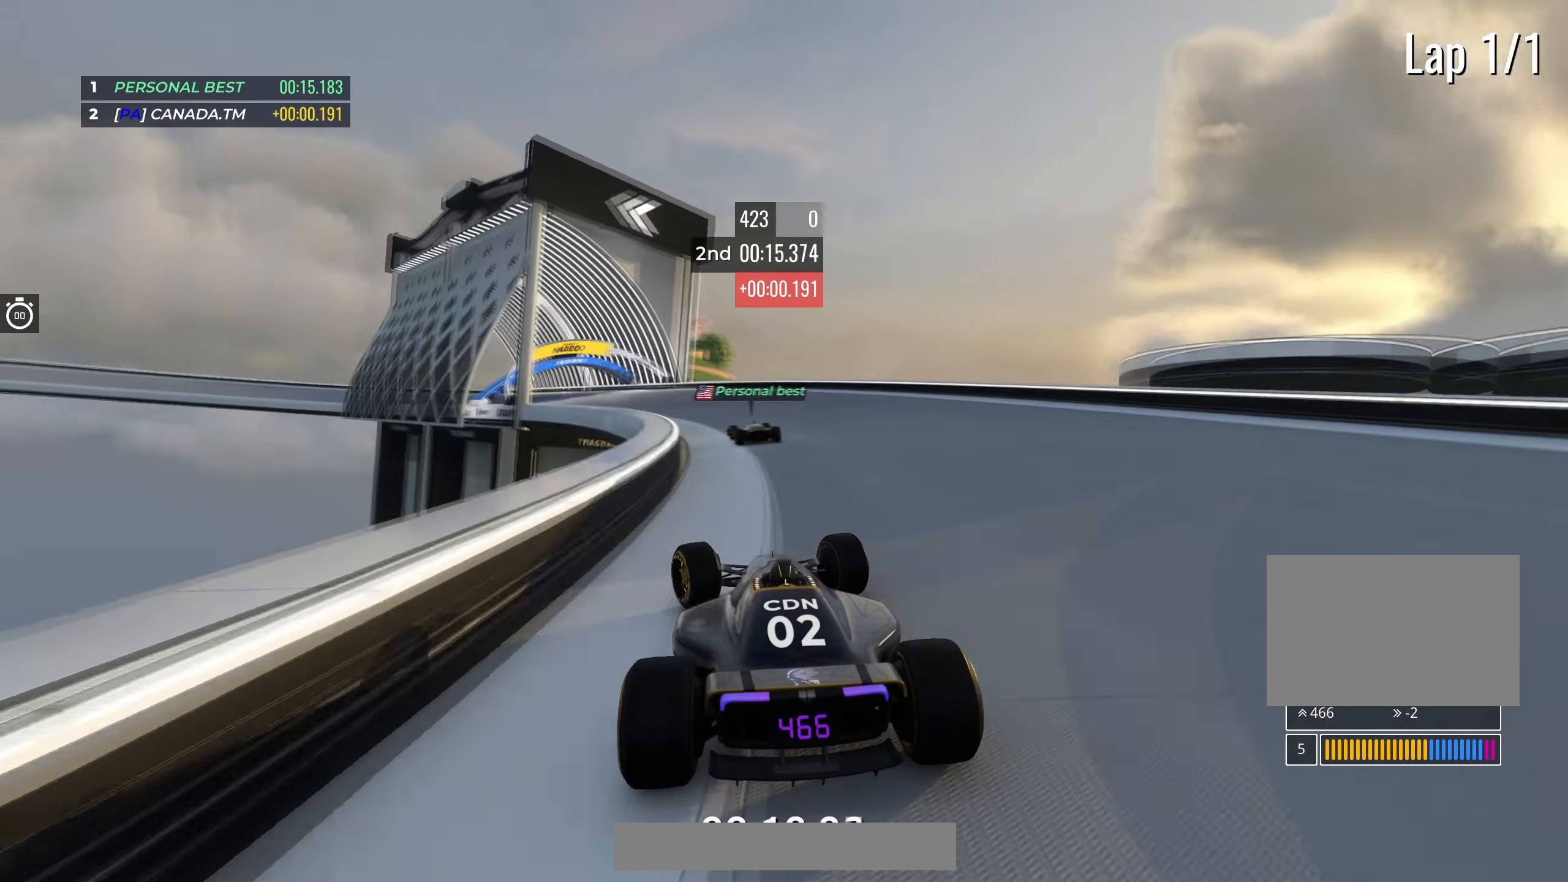
{"keys": ["left", "up"], "events": [[283, "left", "up"], [300, "left", "down"]]}
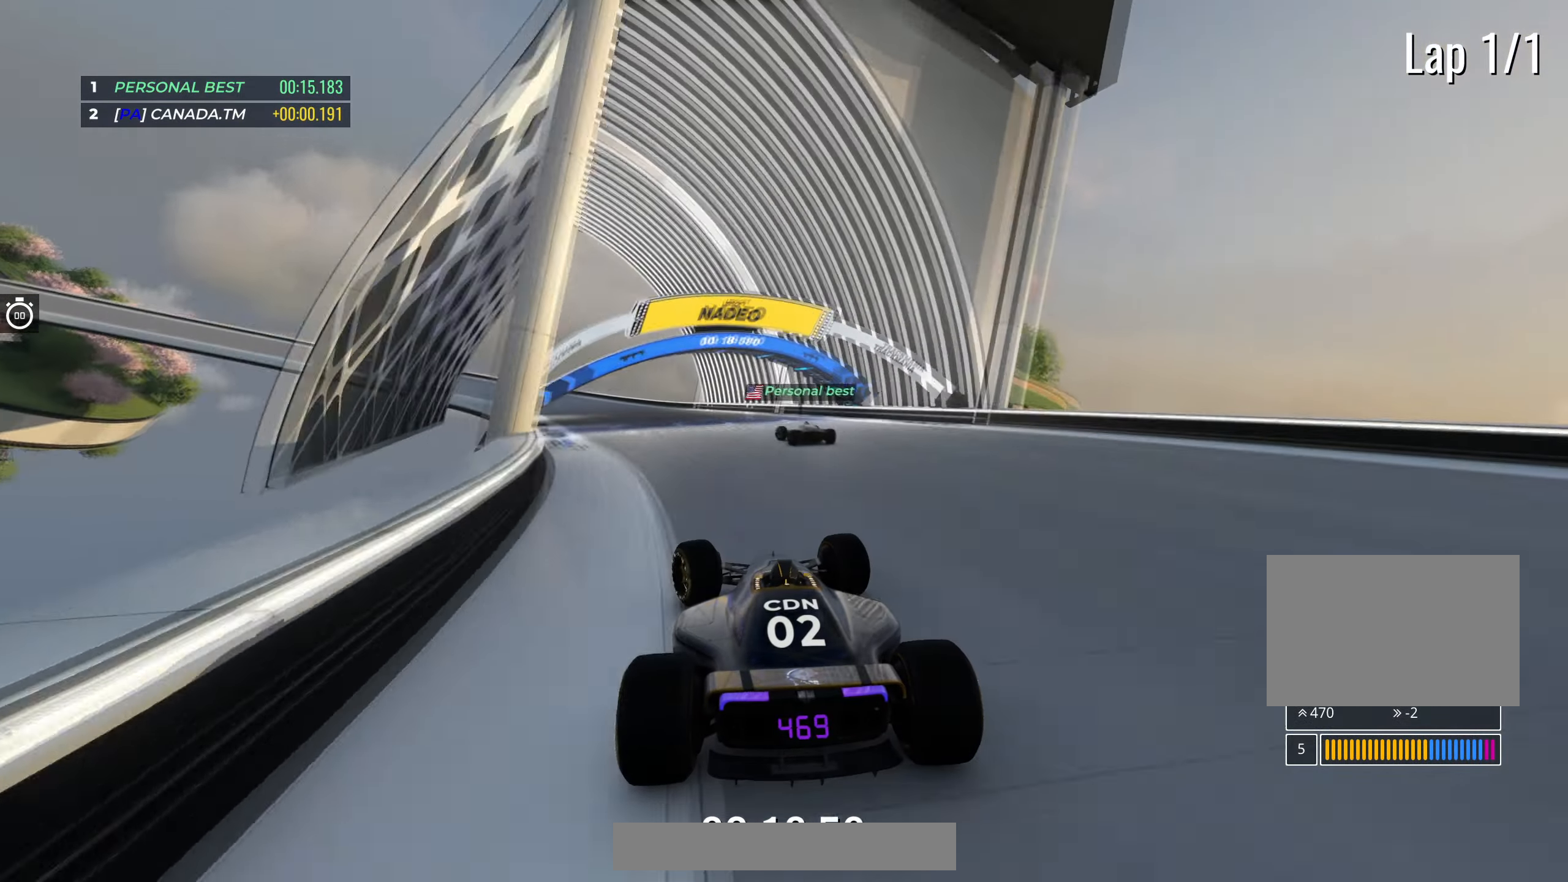
{"keys": ["left", "up"], "events": []}
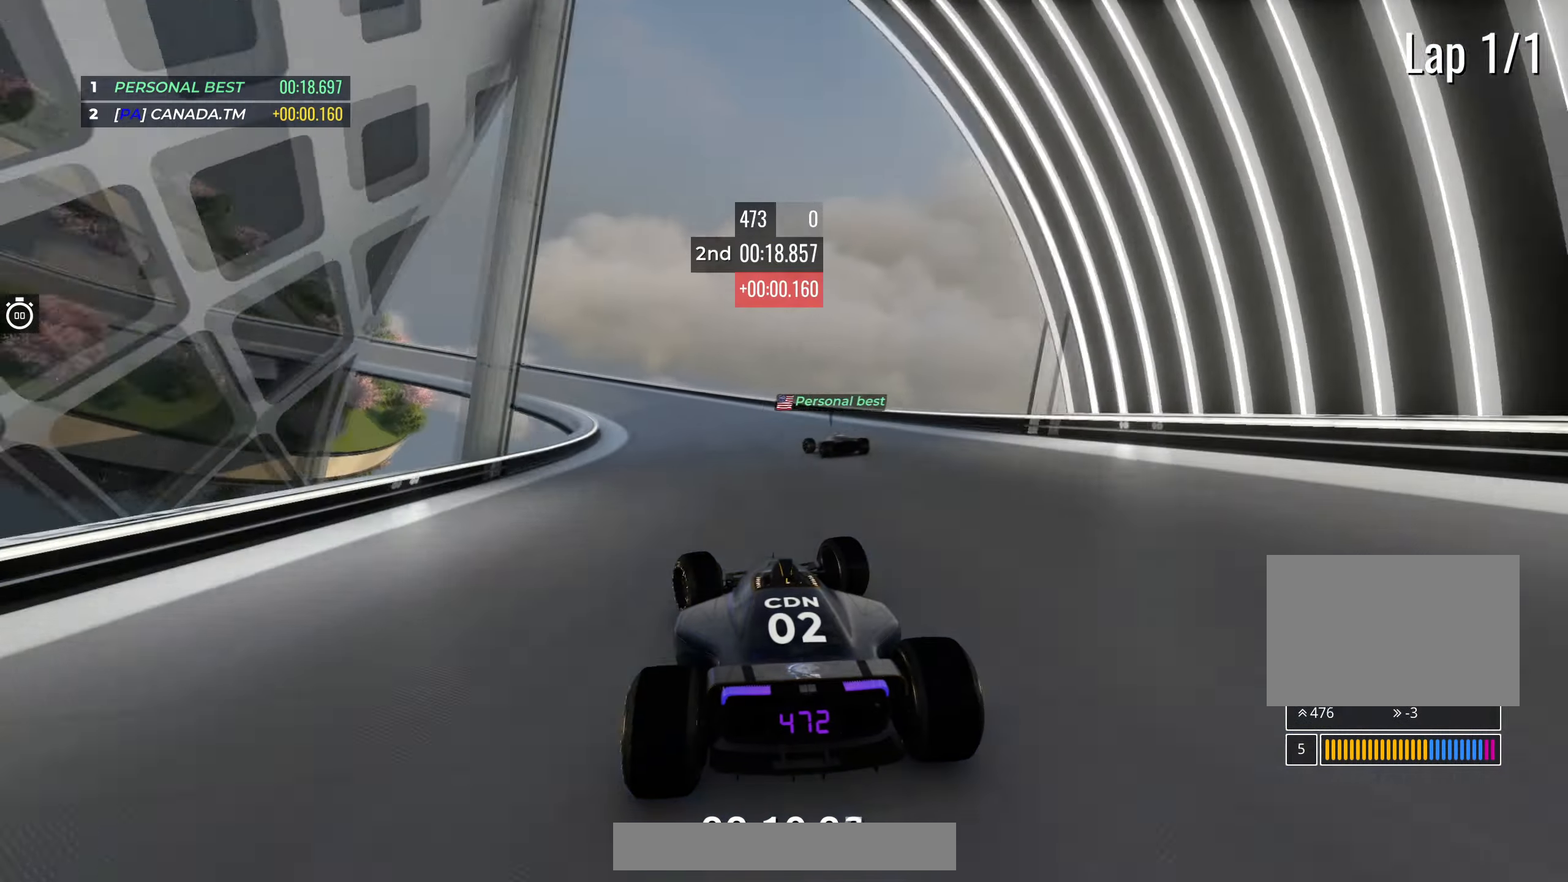
{"keys": ["left", "up"], "events": [[267, "left", "up"], [283, "left", "down"]]}
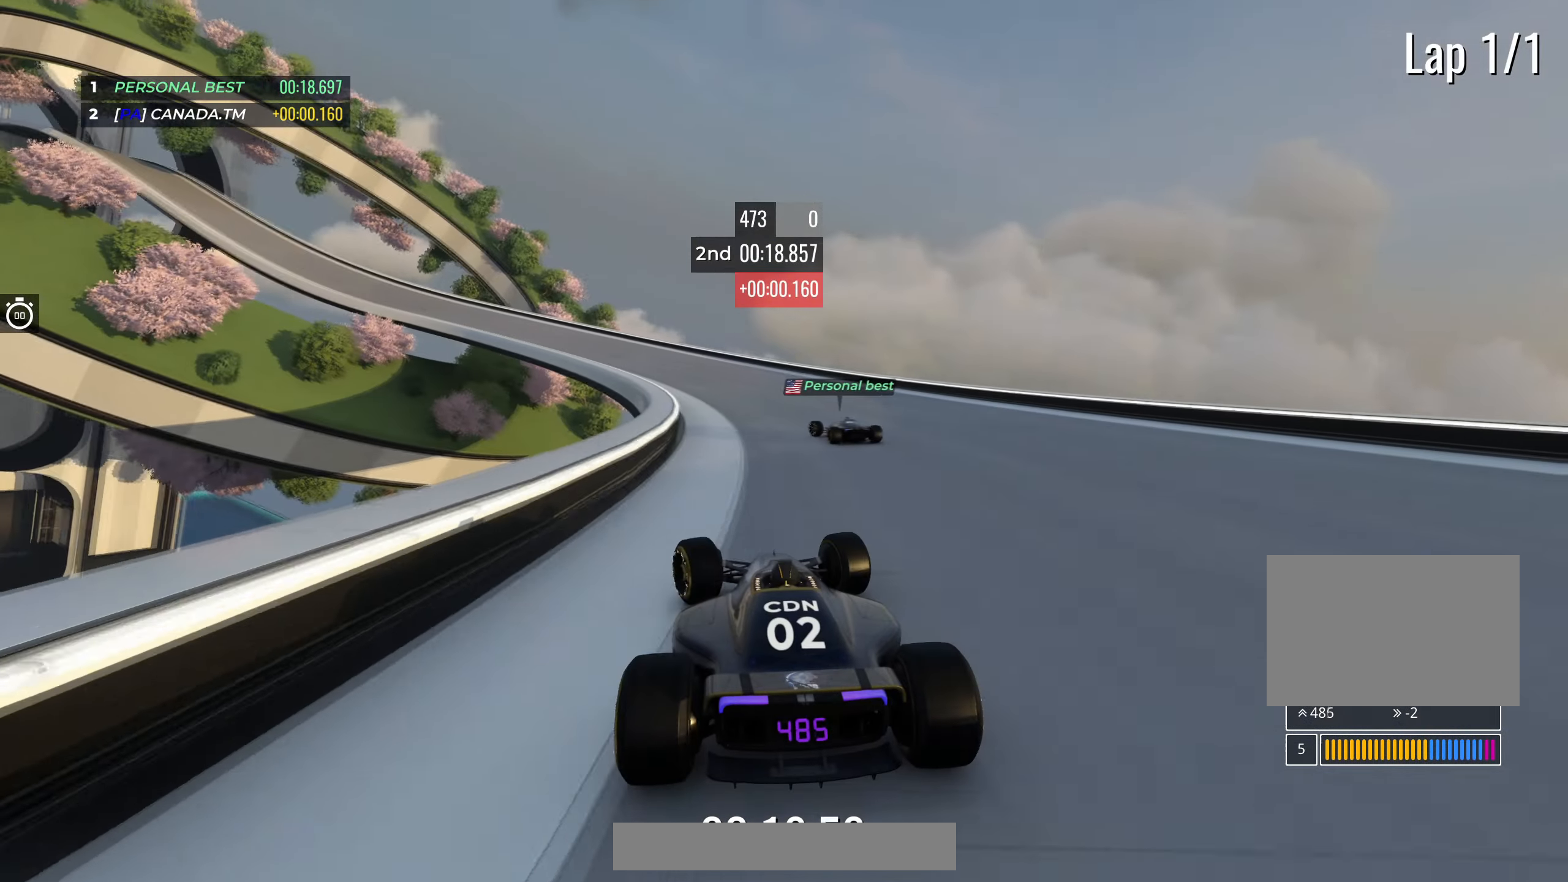
{"keys": ["left", "up"], "events": [[250, "left", "up"], [267, "left", "down"]]}
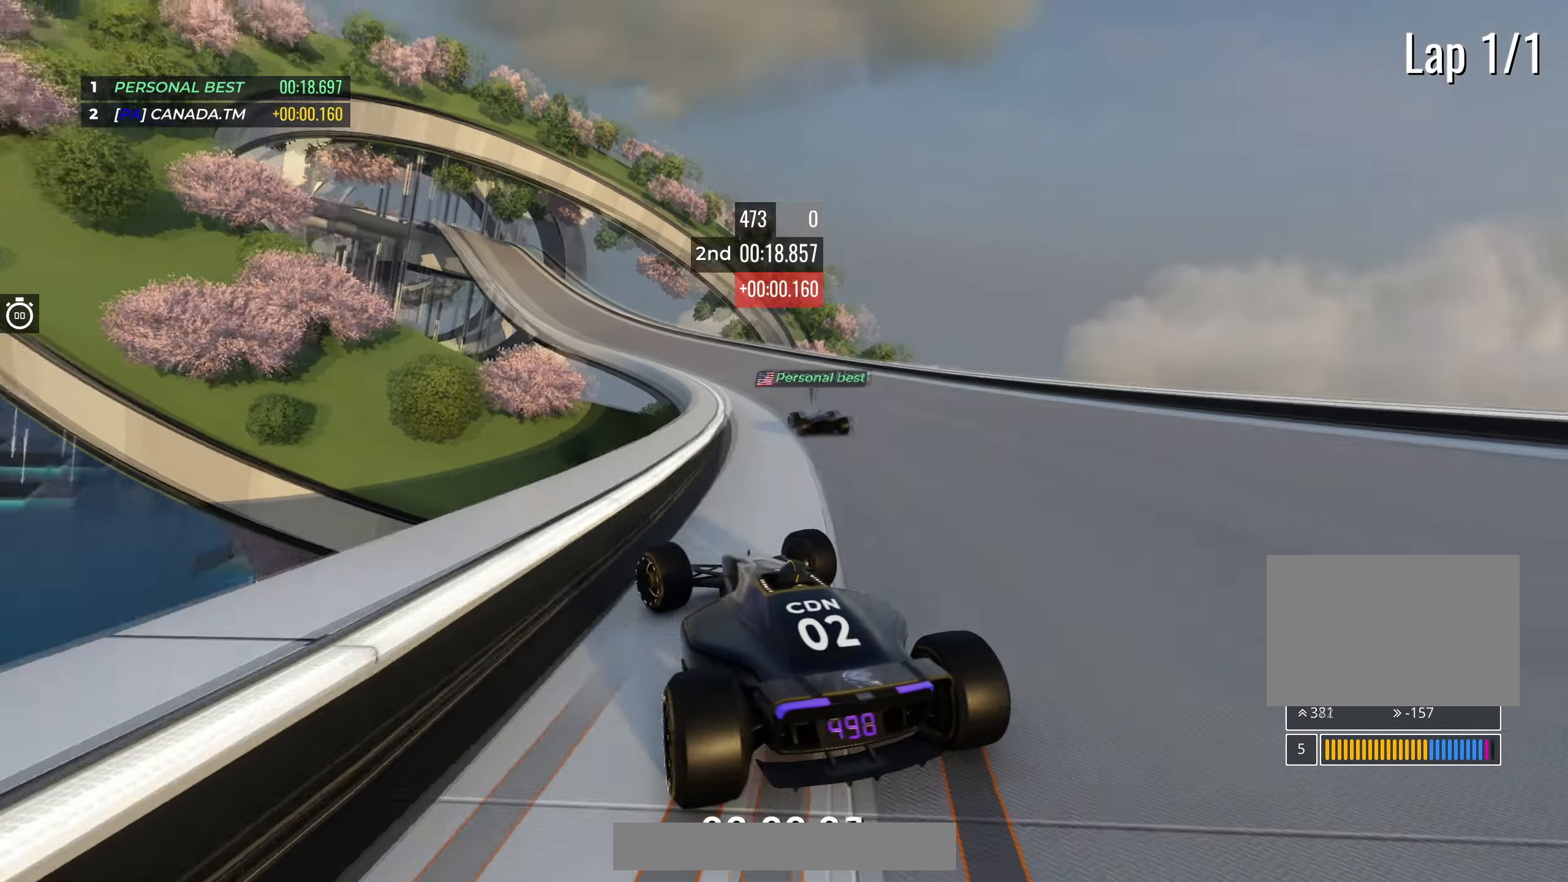
{"keys": [], "events": [[267, "right", "down"], [283, "left", "up"], [383, "right", "up"], [383, "up", "up"]]}
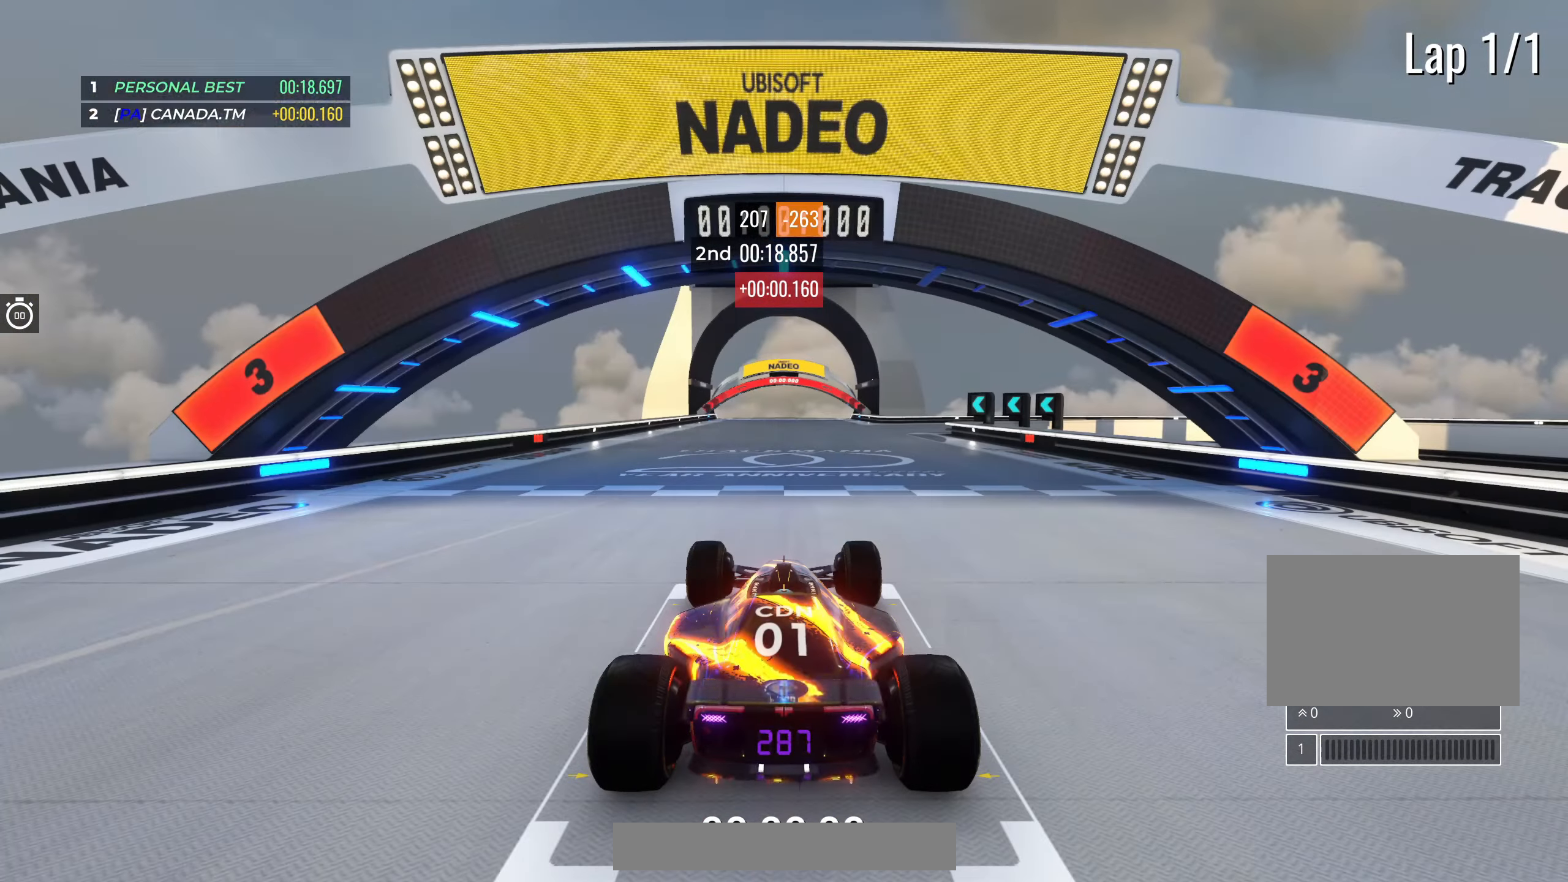
{"keys": [], "events": []}
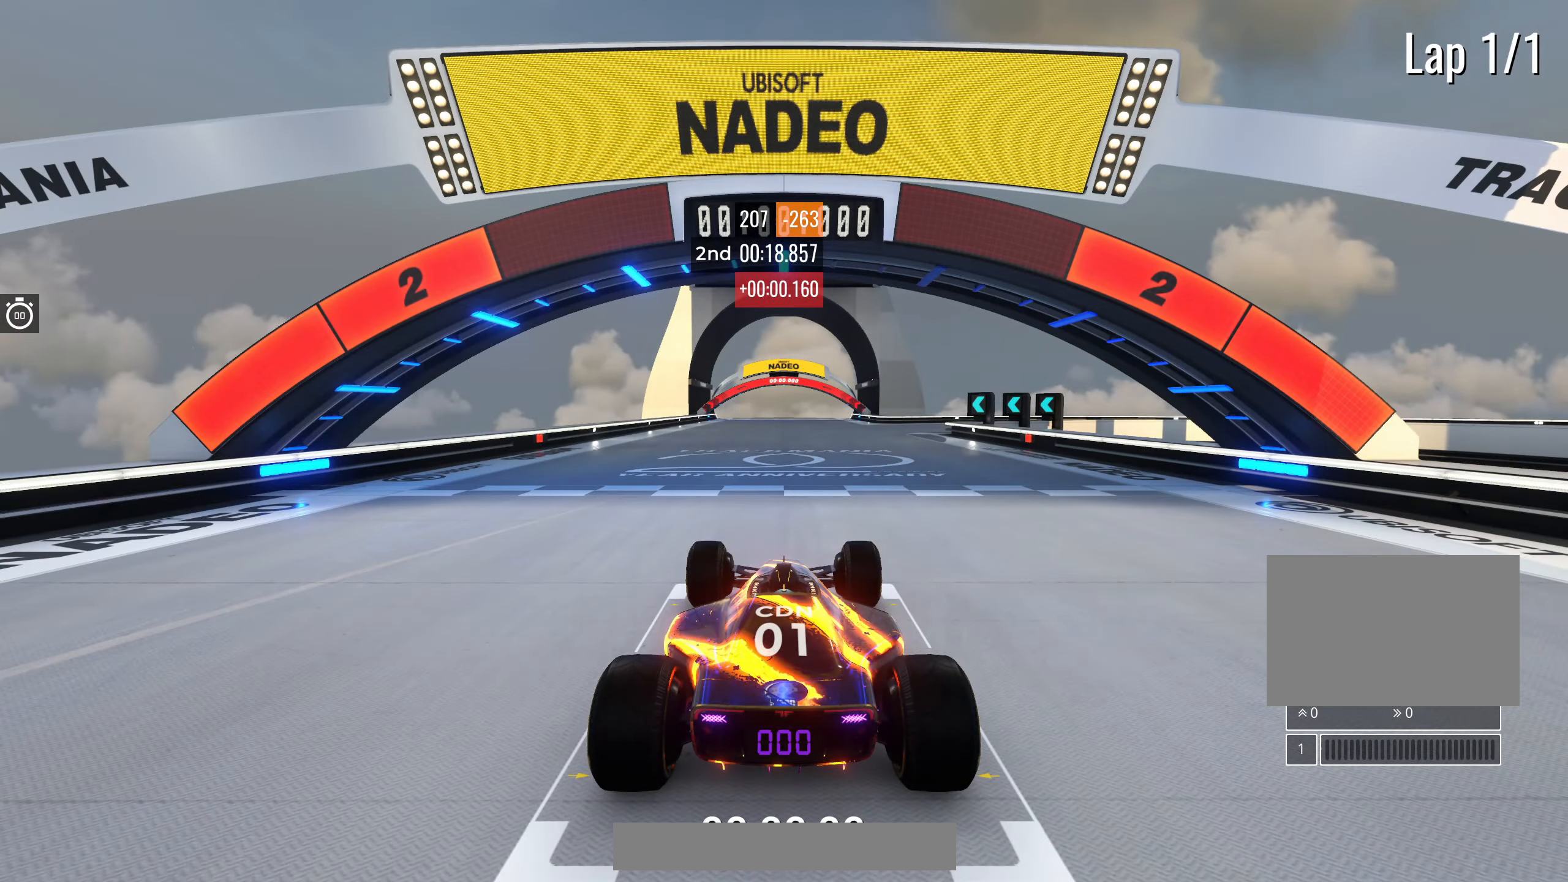
{"keys": [], "events": []}
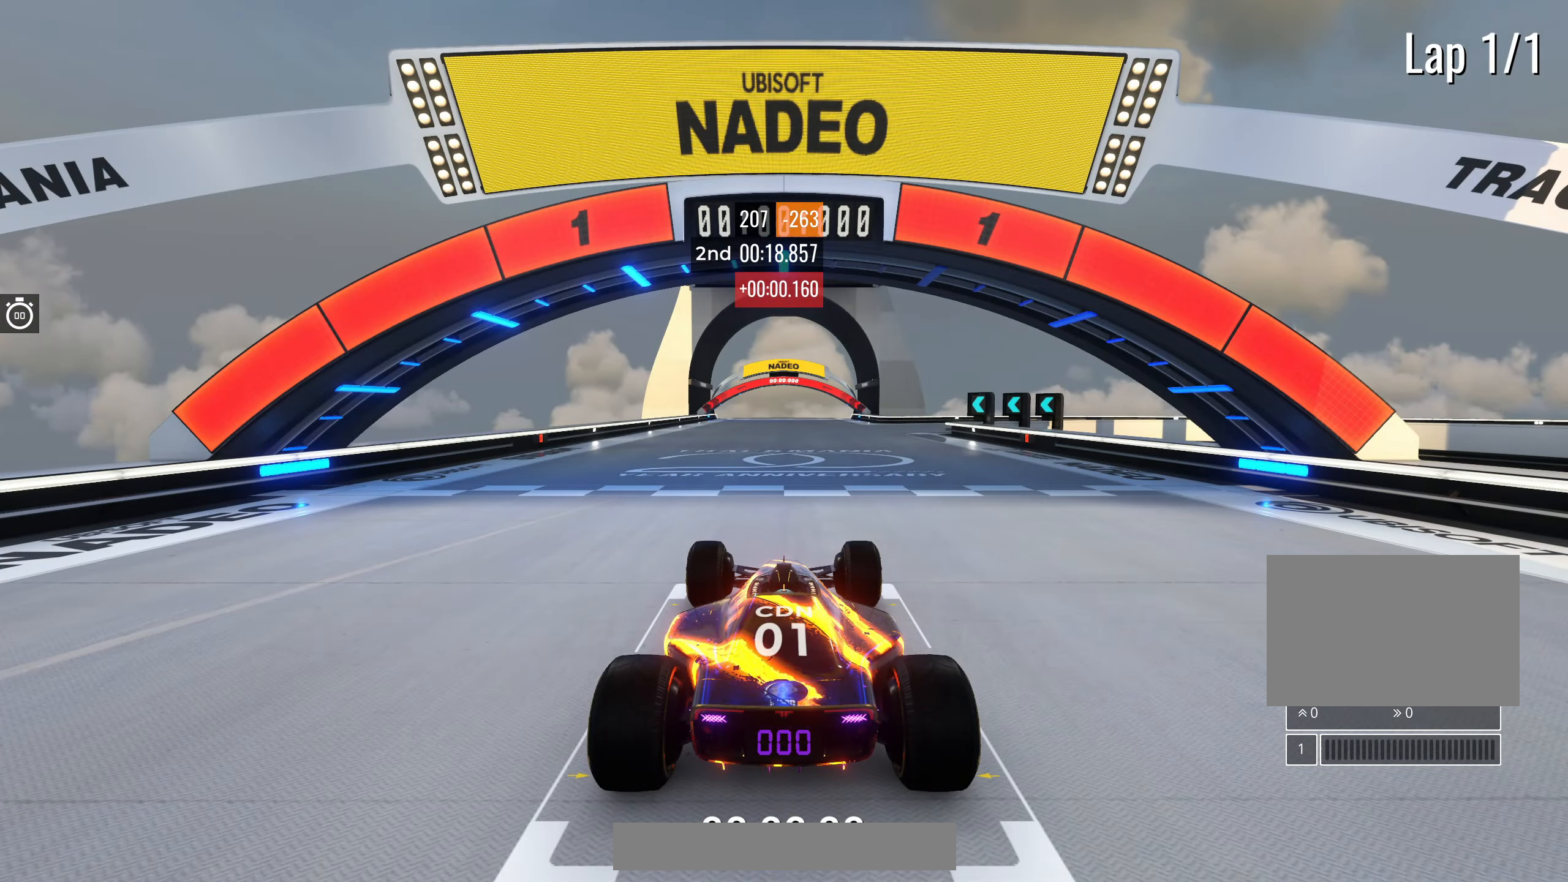
{"keys": ["up"], "events": [[400, "up", "down"]]}
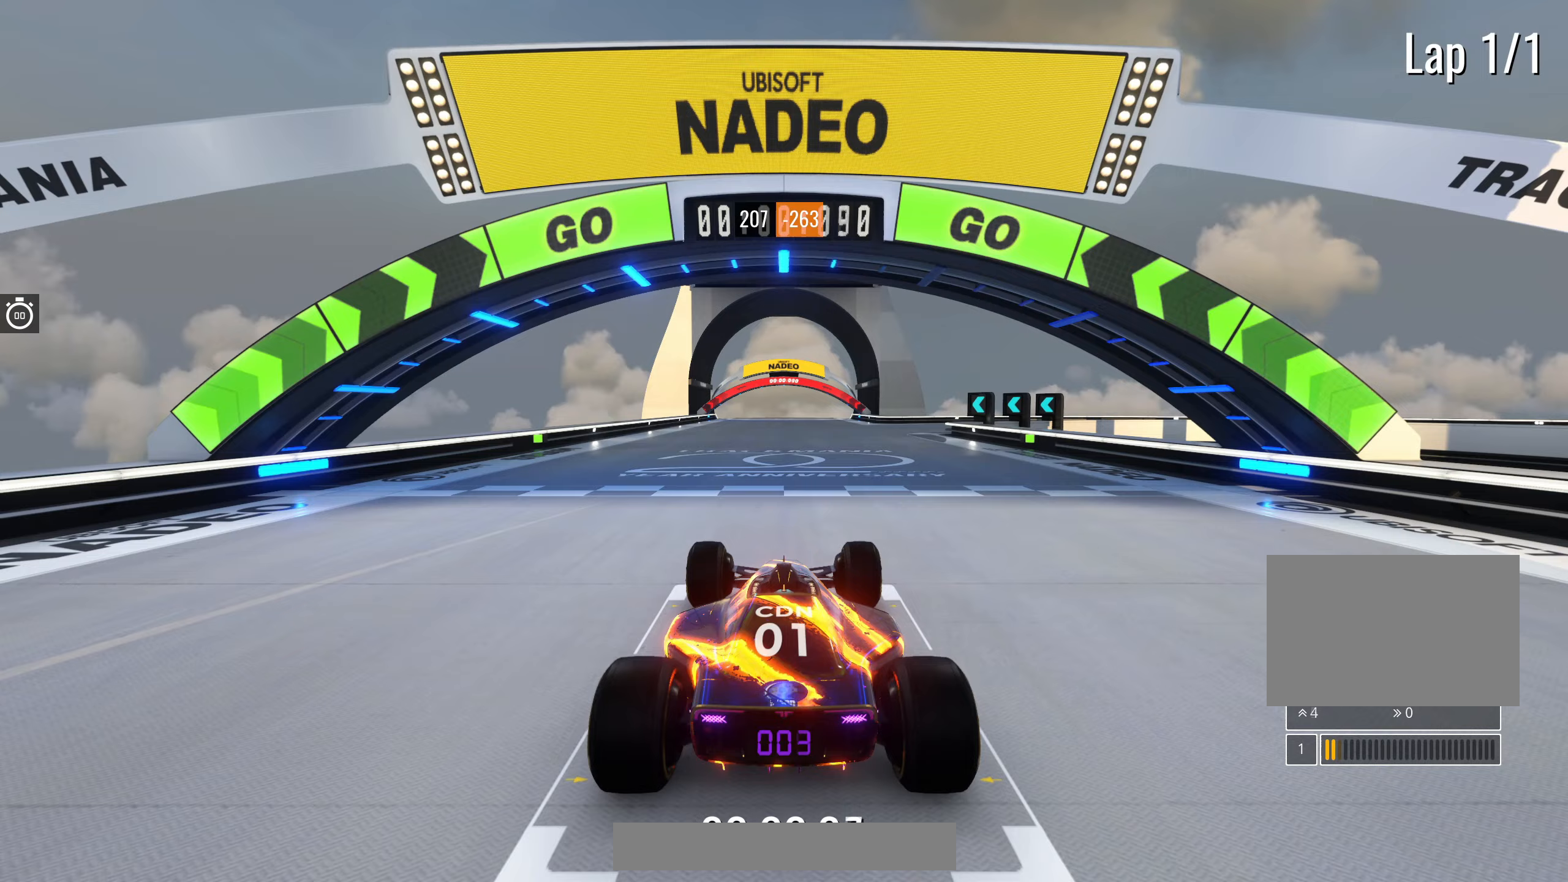
{"keys": ["up"], "events": []}
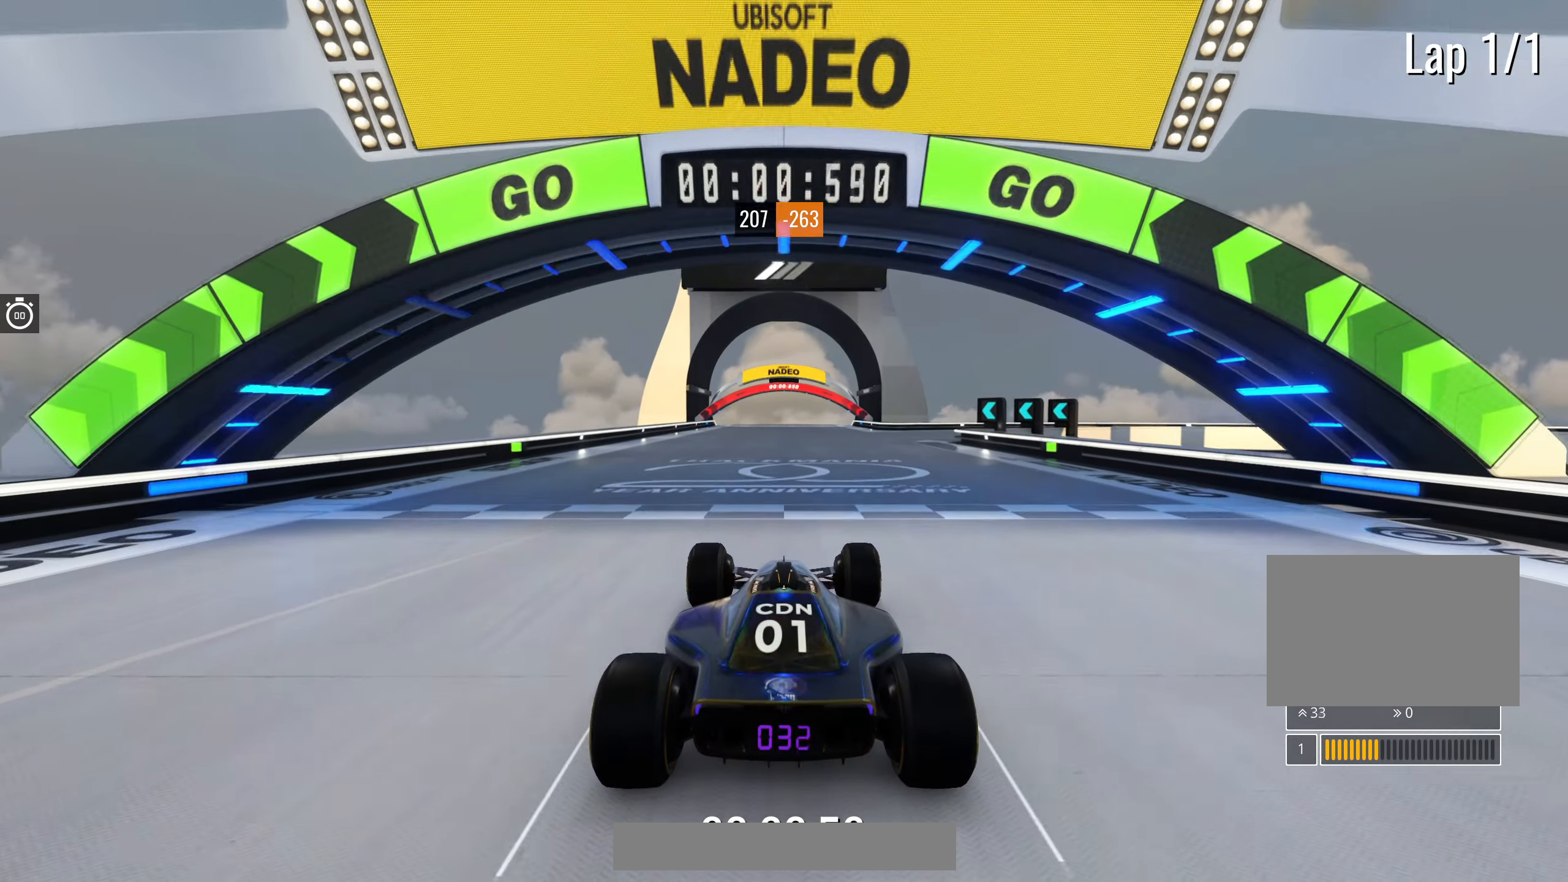
{"keys": ["up"], "events": [[233, "right", "down"], [317, "right", "up"]]}
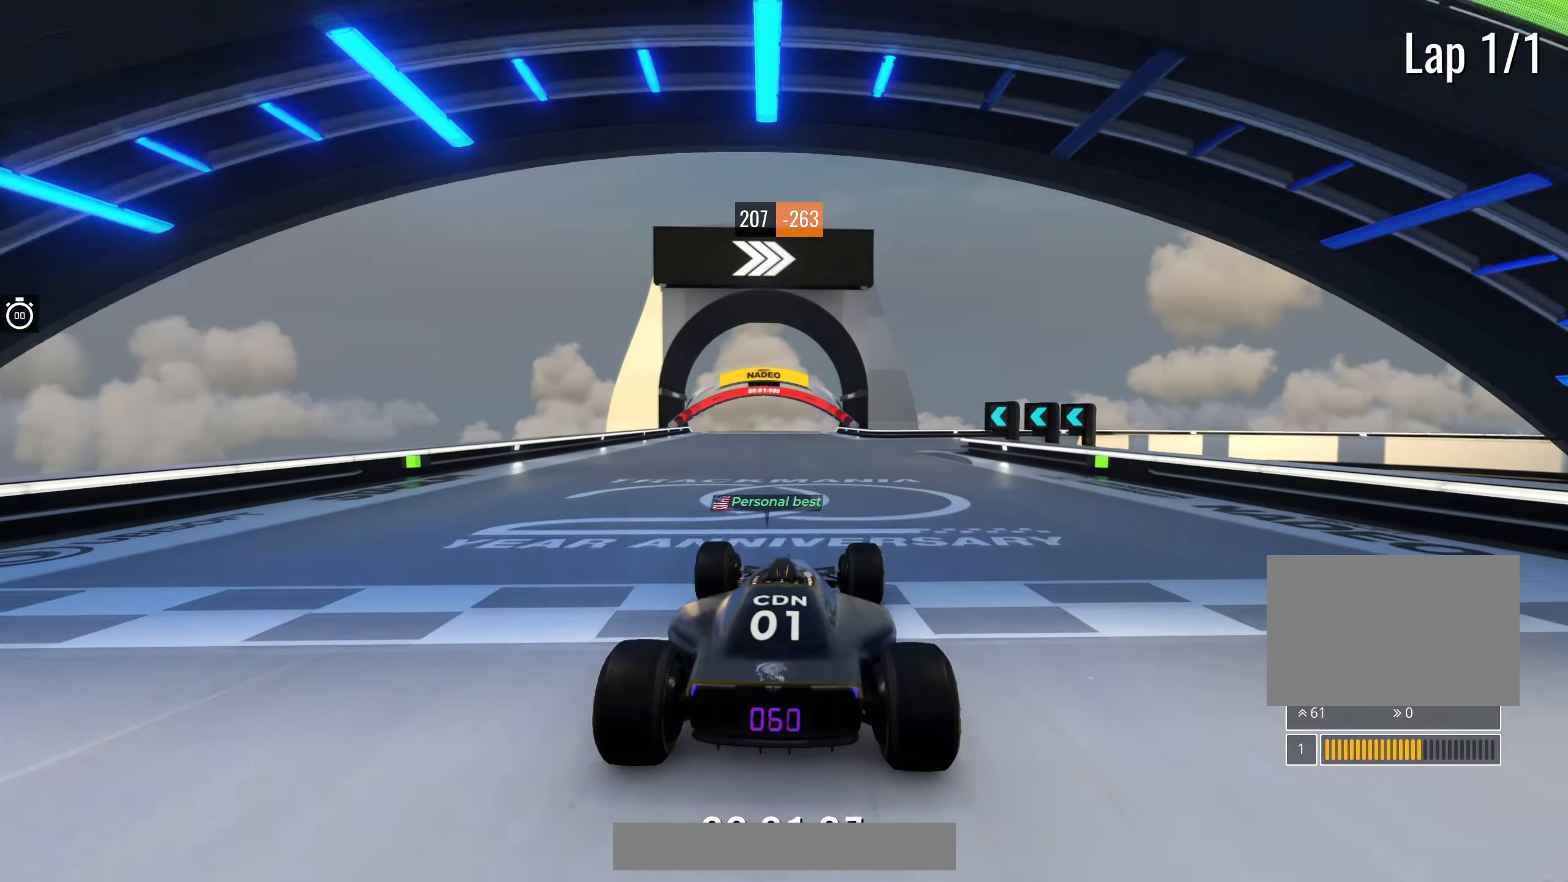
{"keys": ["up"], "events": [[117, "right", "down"], [183, "right", "up"]]}
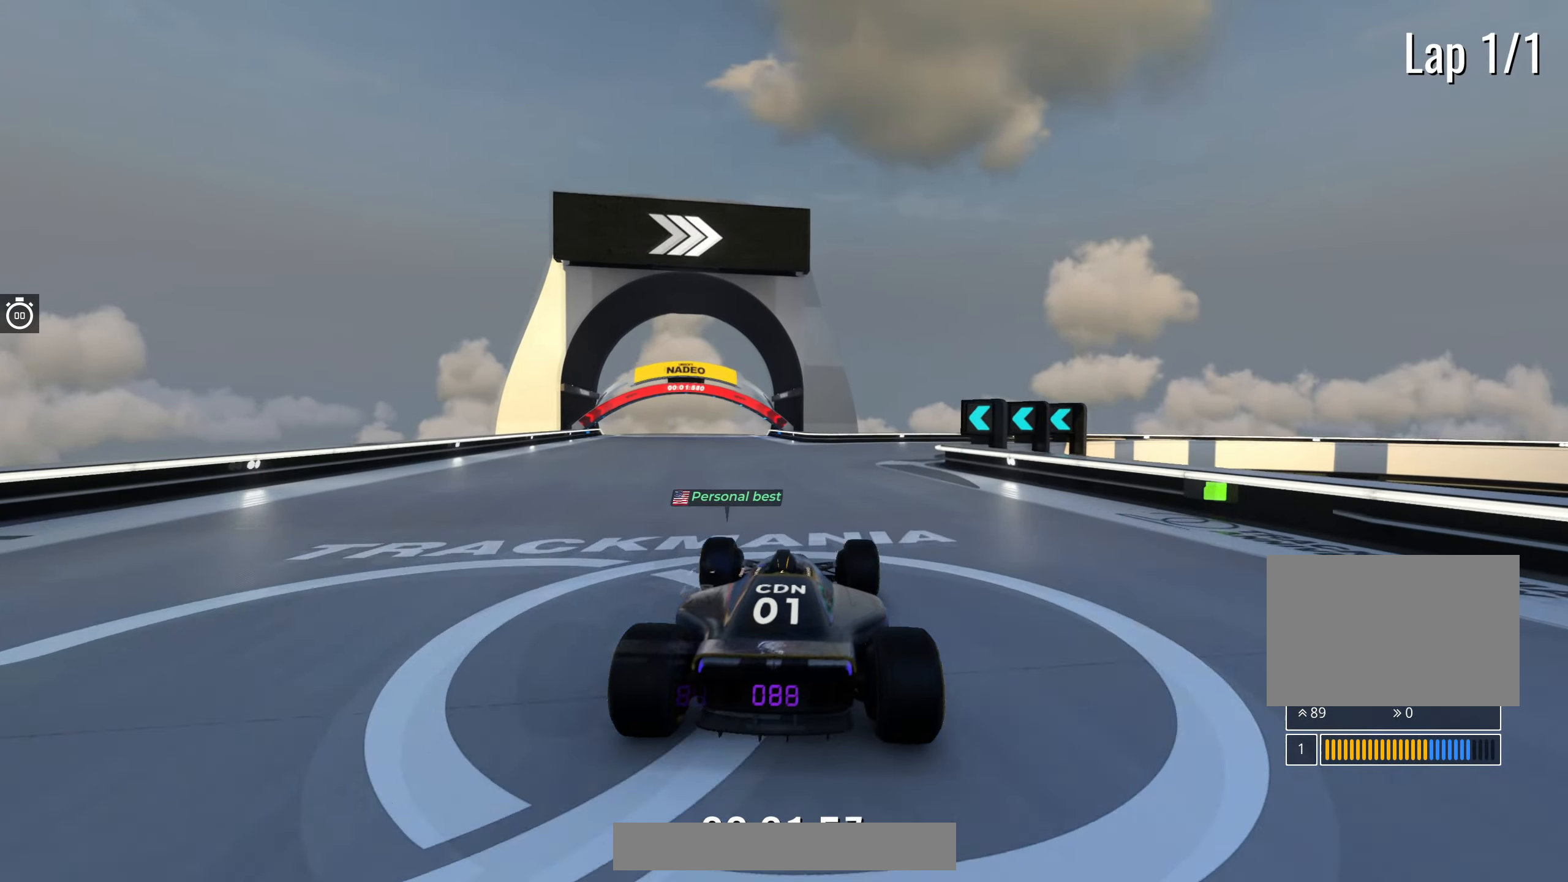
{"keys": ["right", "up"], "events": [[67, "right", "down"], [150, "right", "up"], [467, "right", "down"]]}
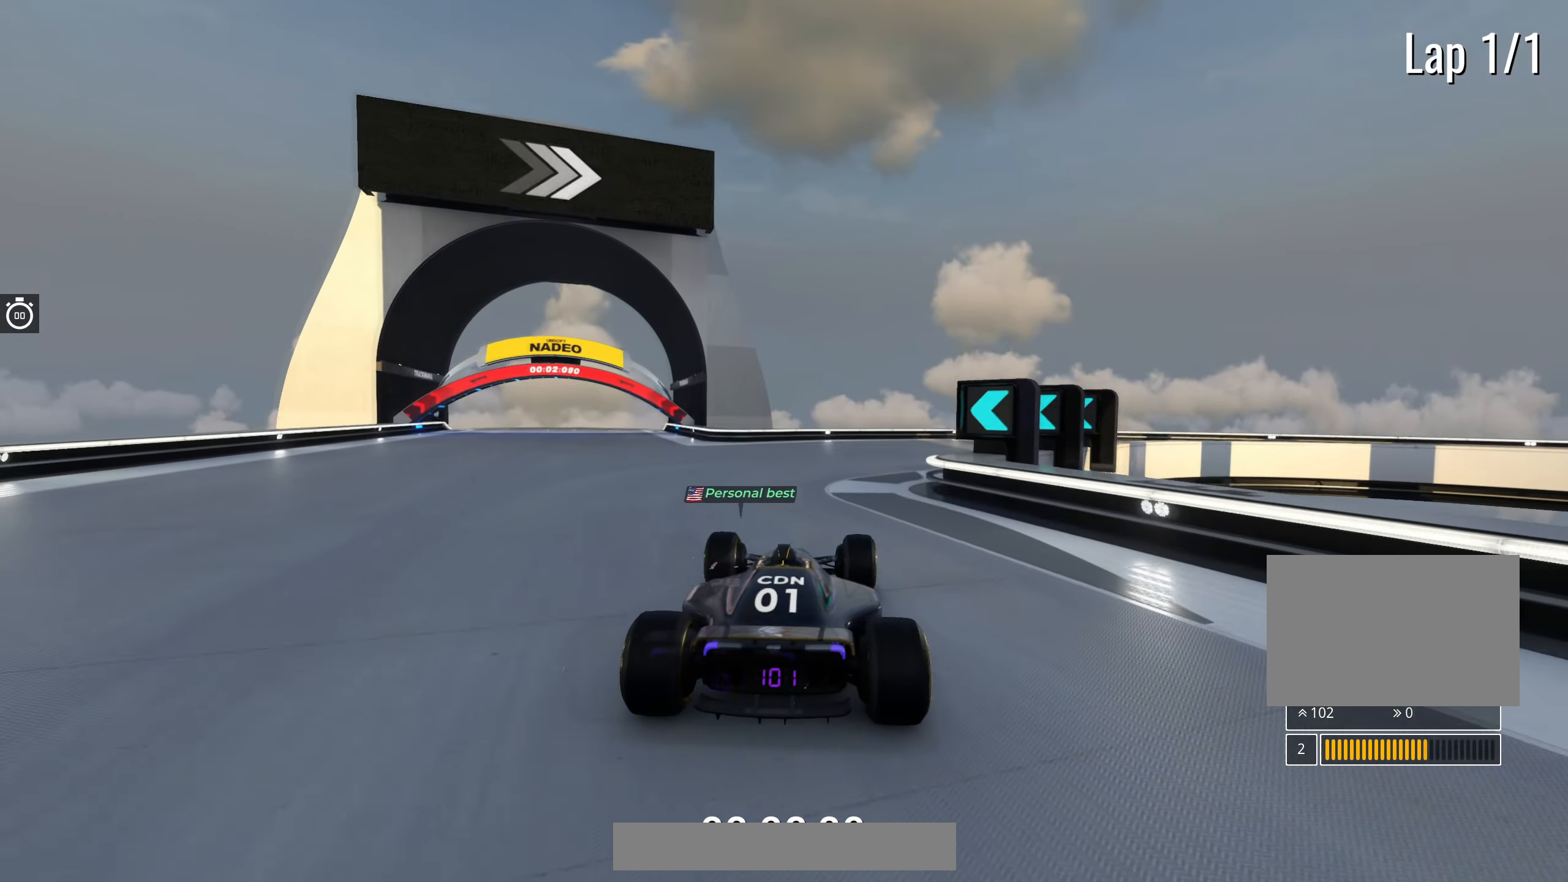
{"keys": ["right", "up"], "events": [[133, "right", "up"], [200, "right", "down"], [317, "right", "up"], [467, "right", "down"]]}
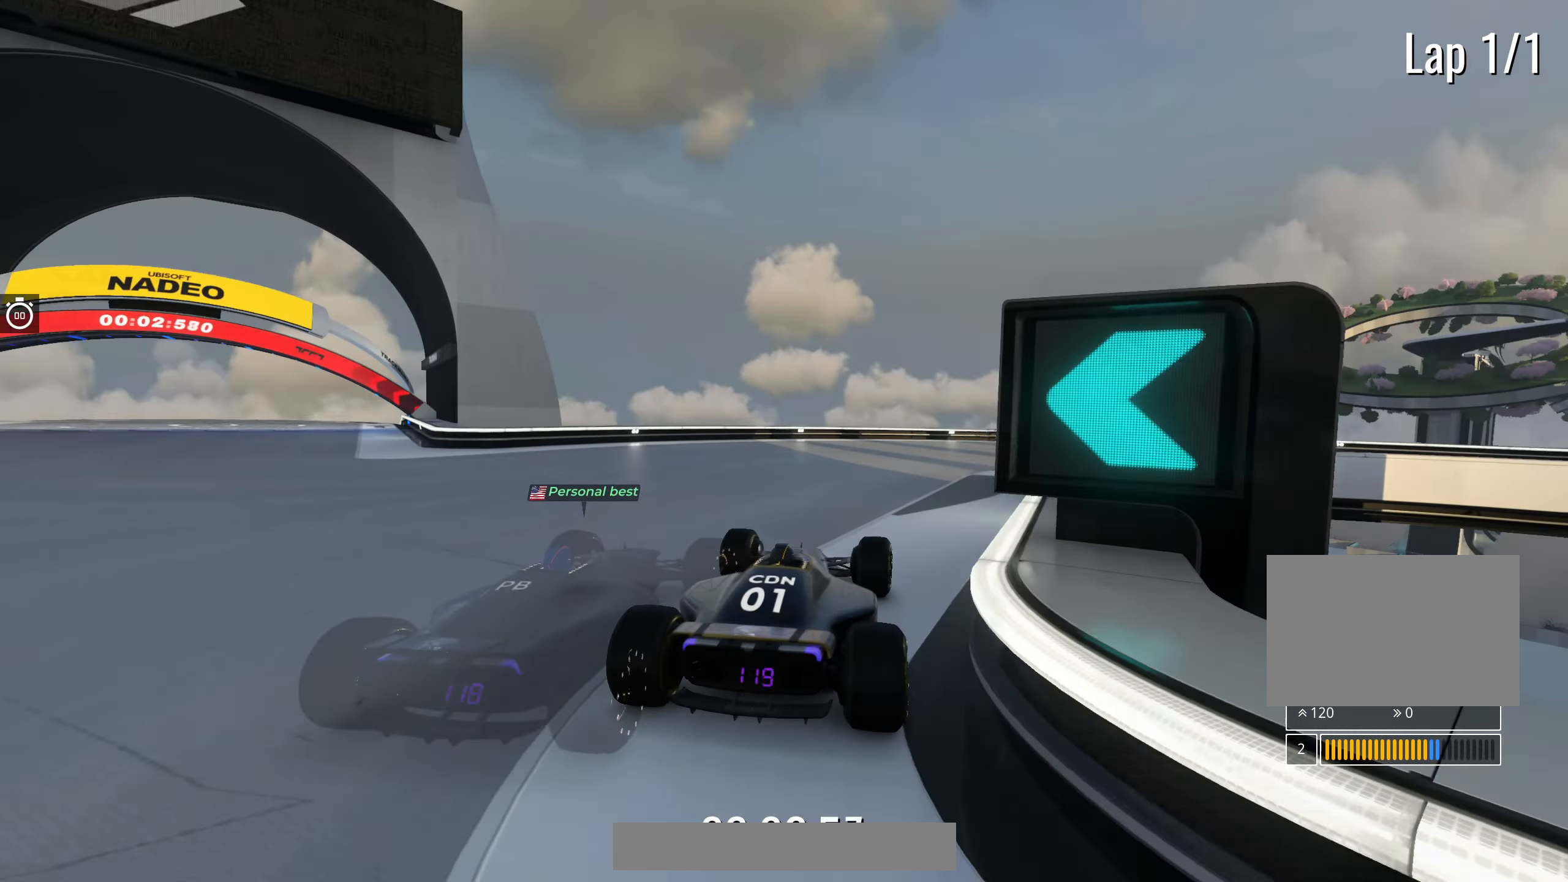
{"keys": ["right", "up"], "events": [[83, "right", "up"], [217, "right", "down"]]}
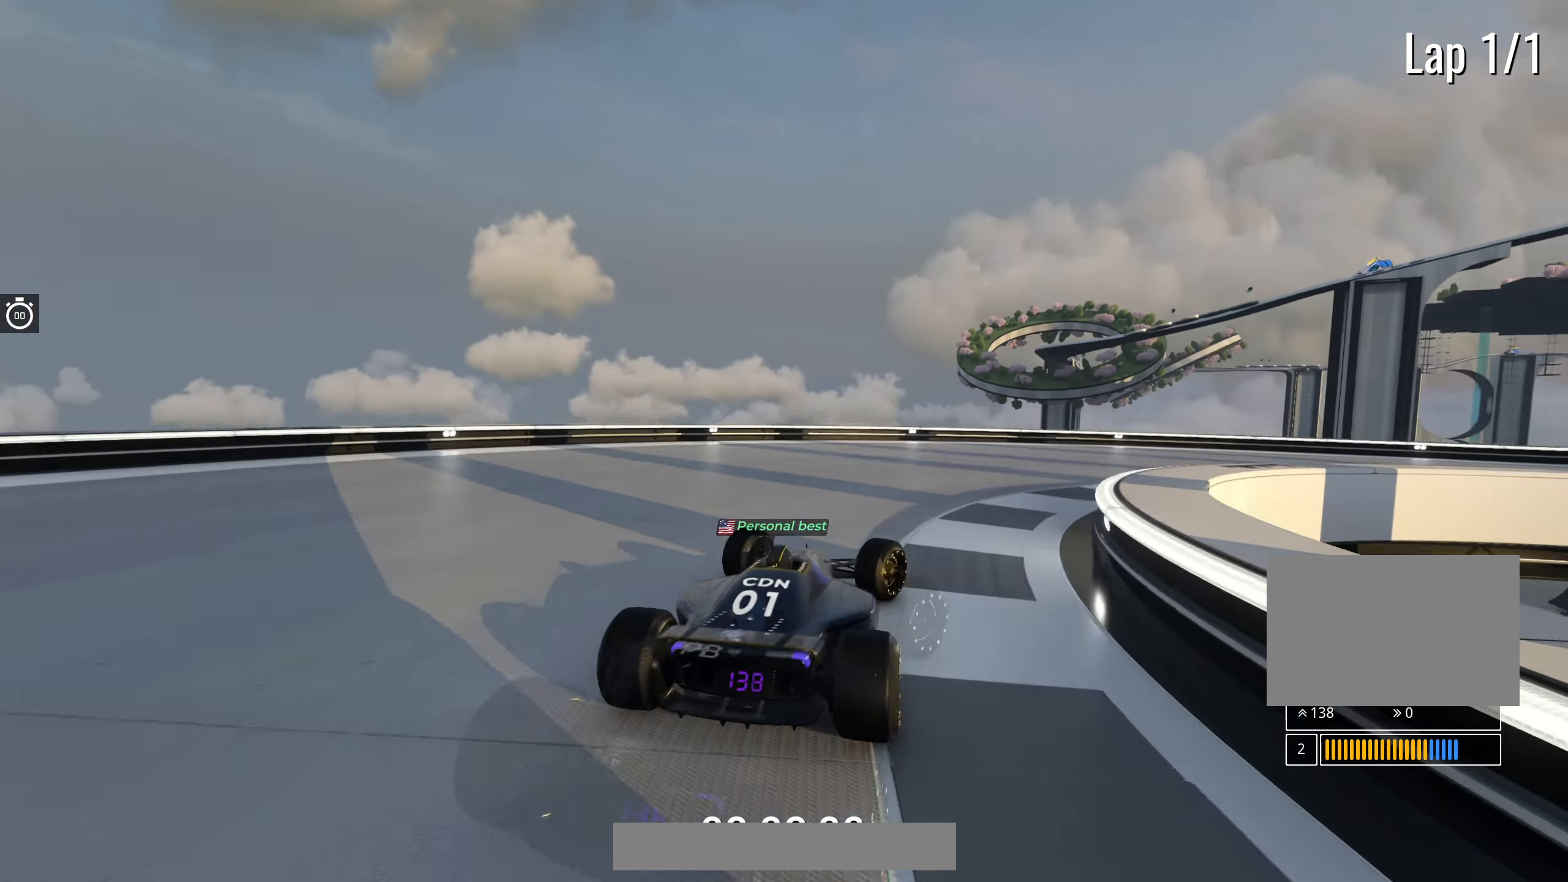
{"keys": ["right", "up"], "events": []}
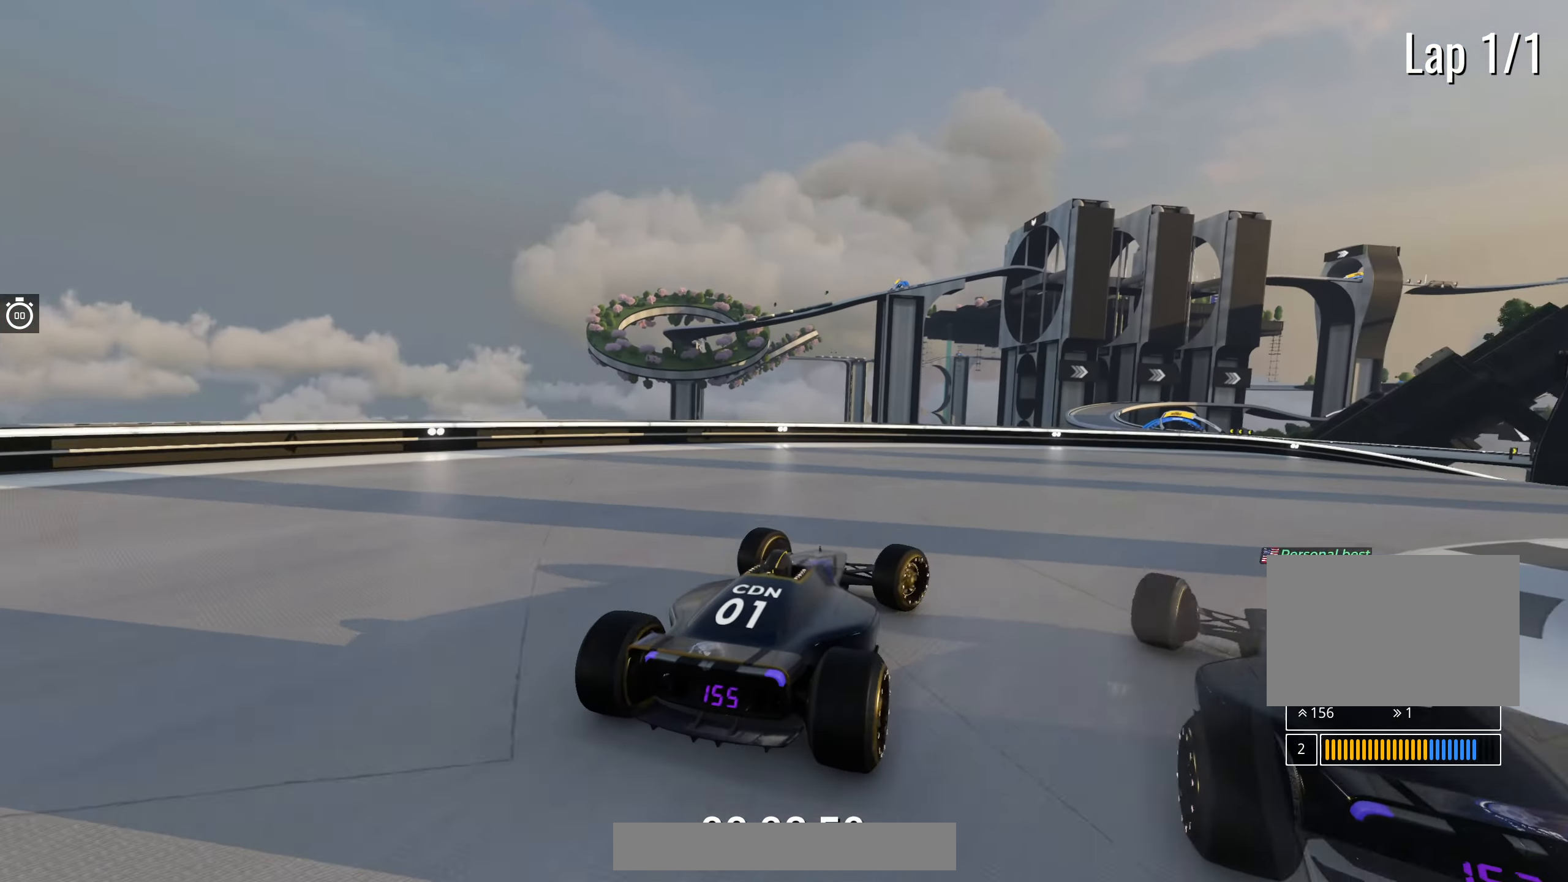
{"keys": ["up"], "events": [[500, "right", "up"]]}
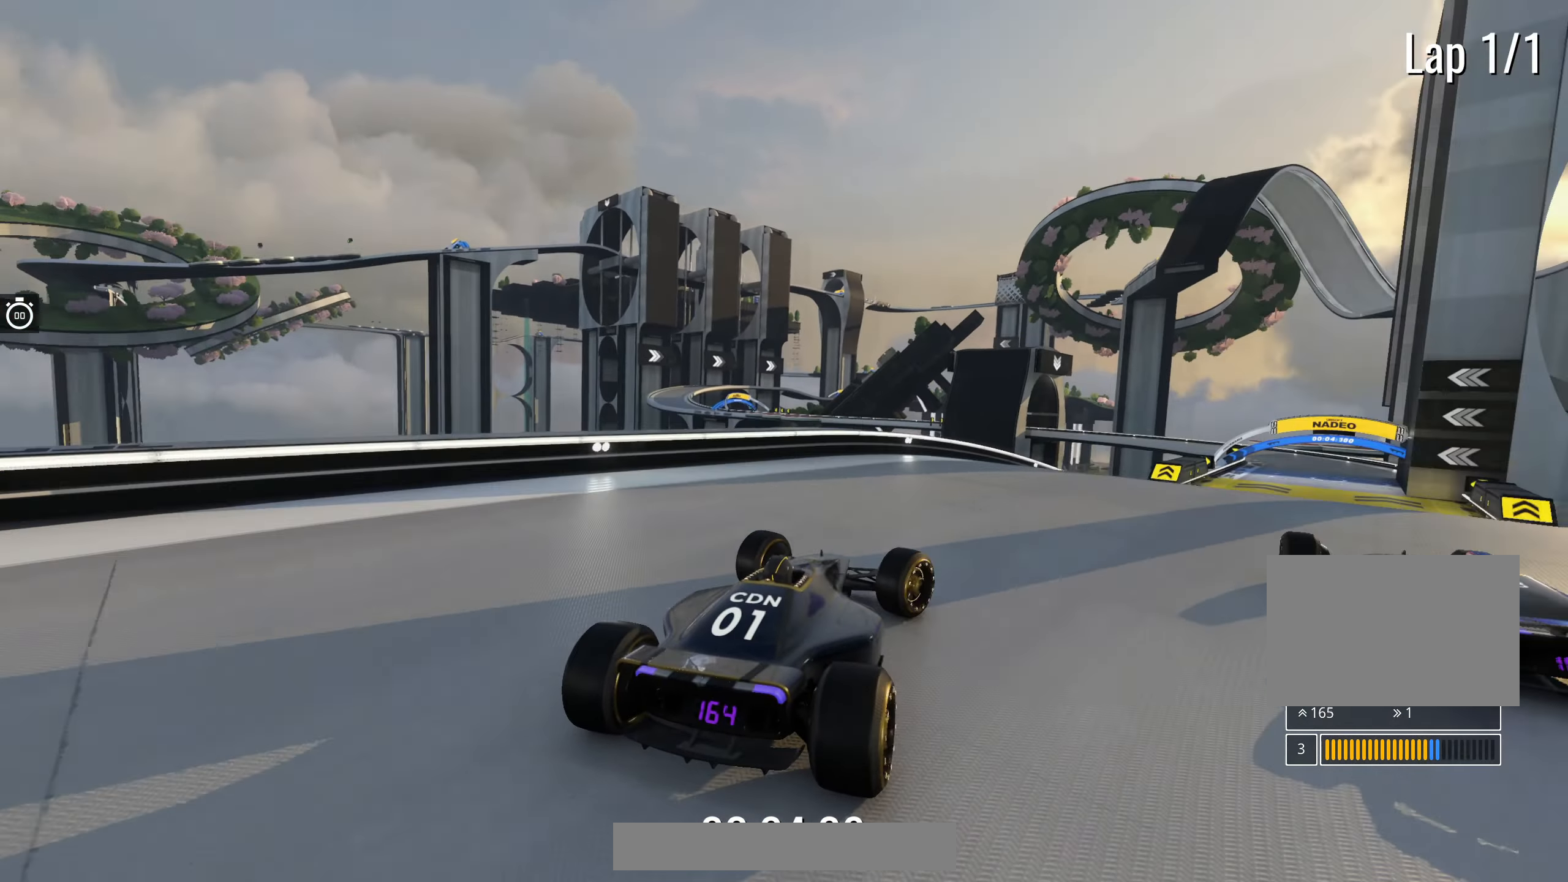
{"keys": ["right", "up"], "events": [[383, "right", "down"]]}